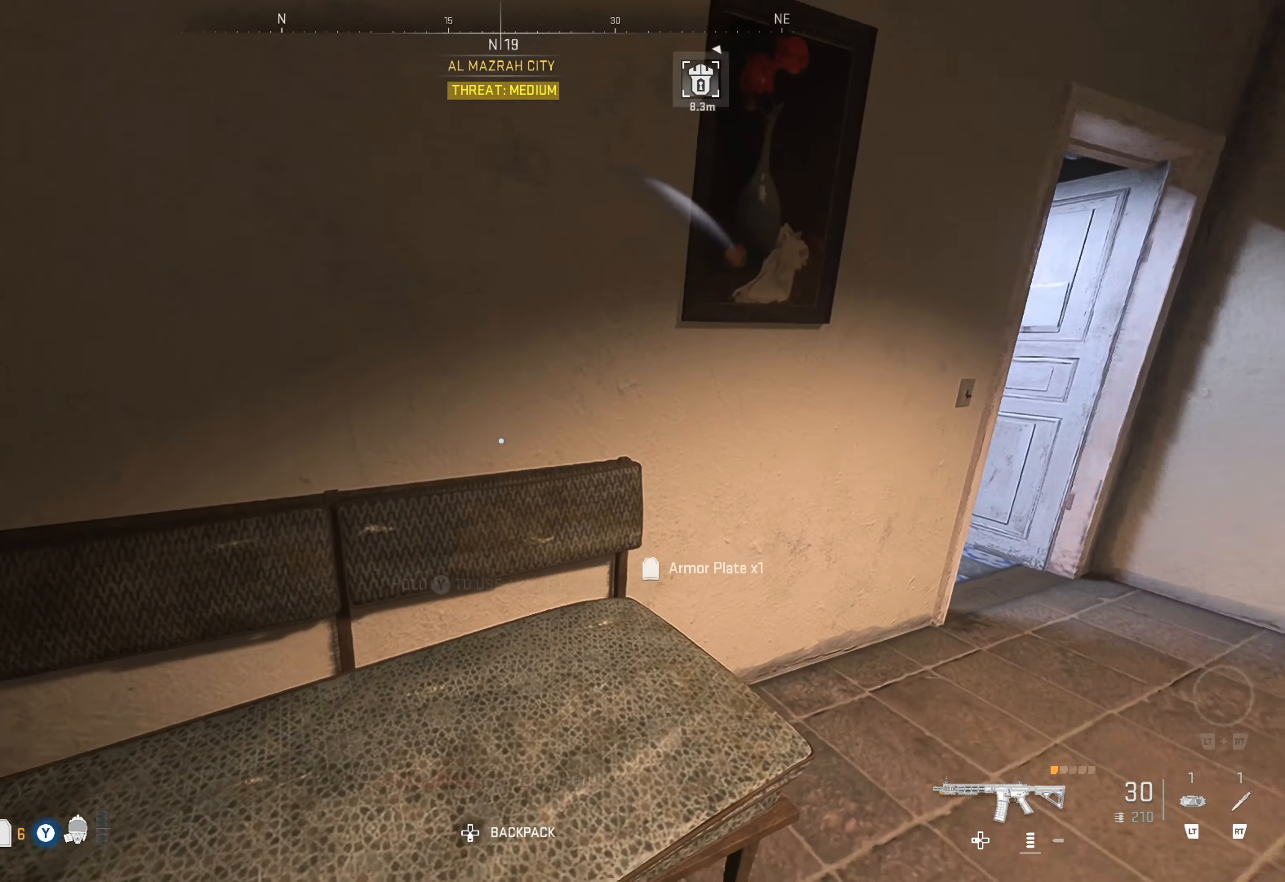
Gameplay with a controller (Xbox layout); each line is a JSON object with the inputs held at the frame after it. "events" lists button and stick changes between this image and that frame as [ms after this image, input, new state], when the widget could be followed in between.
{"buttons": [], "left_stick": "center", "right_stick": "center", "events": [[50, "right_stick", "center"], [117, "left_stick", "down-left"], [150, "right_stick", "right"], [334, "left_stick", "center"], [417, "right_stick", "center"]]}
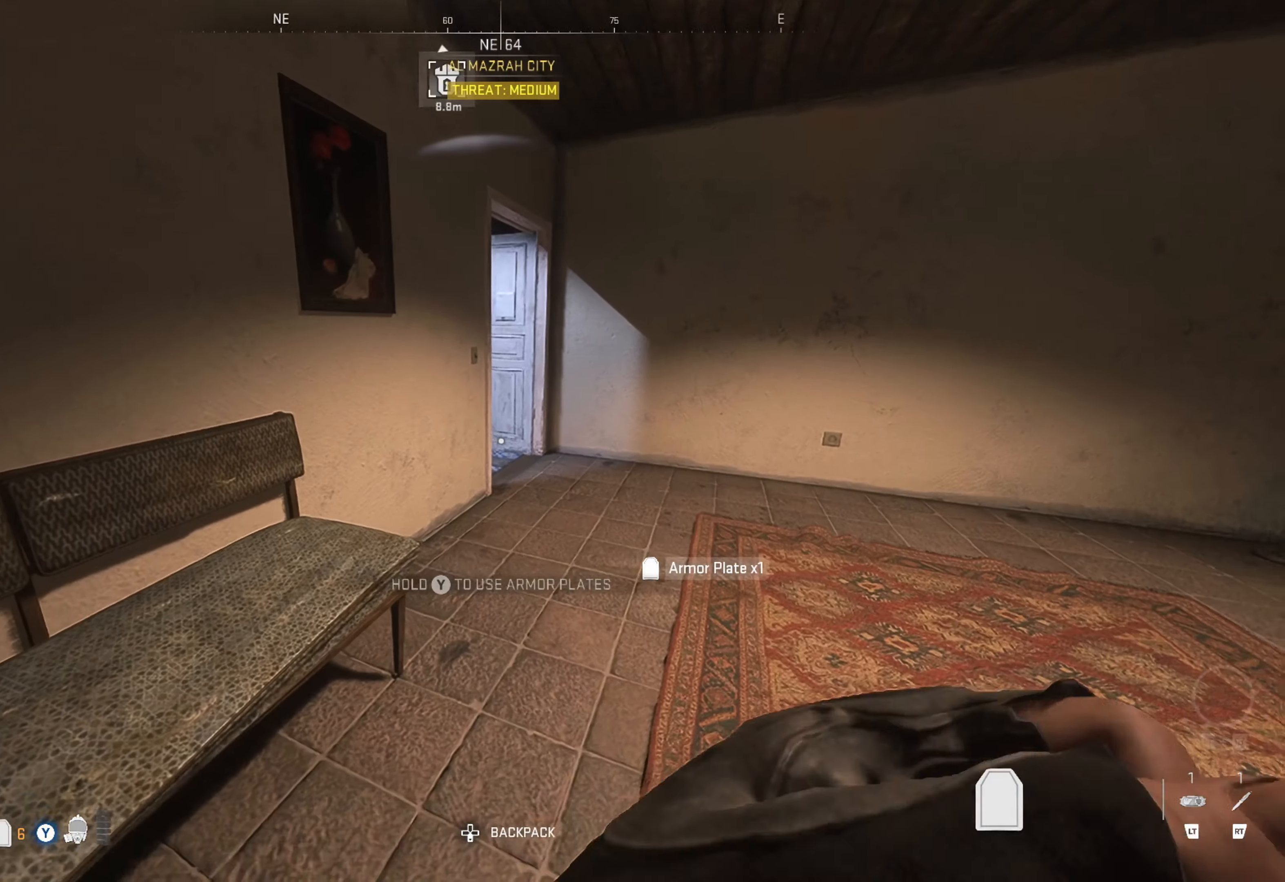
{"buttons": [], "left_stick": "center", "right_stick": "center", "events": [[84, "right_stick", "right"], [284, "right_stick", "center"]]}
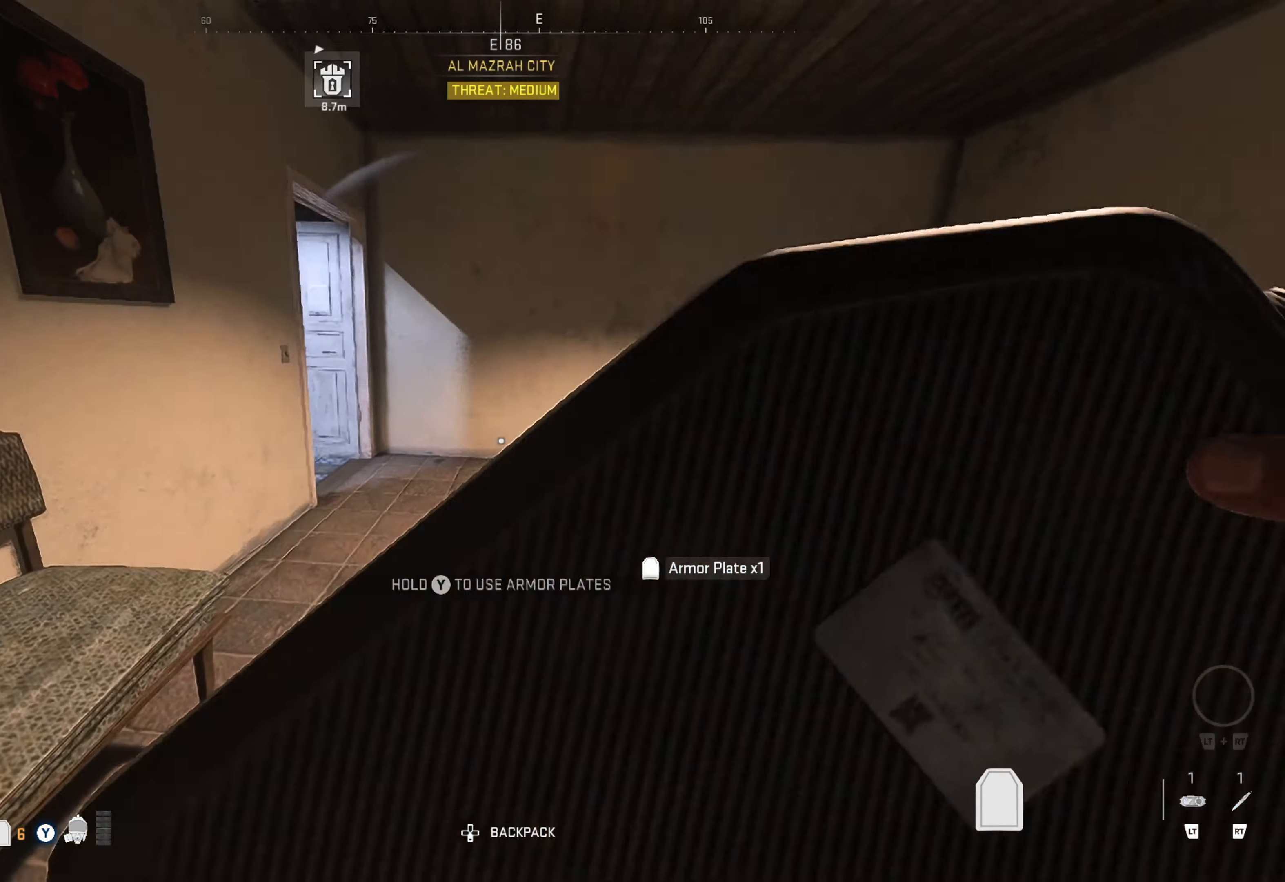
{"buttons": [], "left_stick": "center", "right_stick": "center", "events": []}
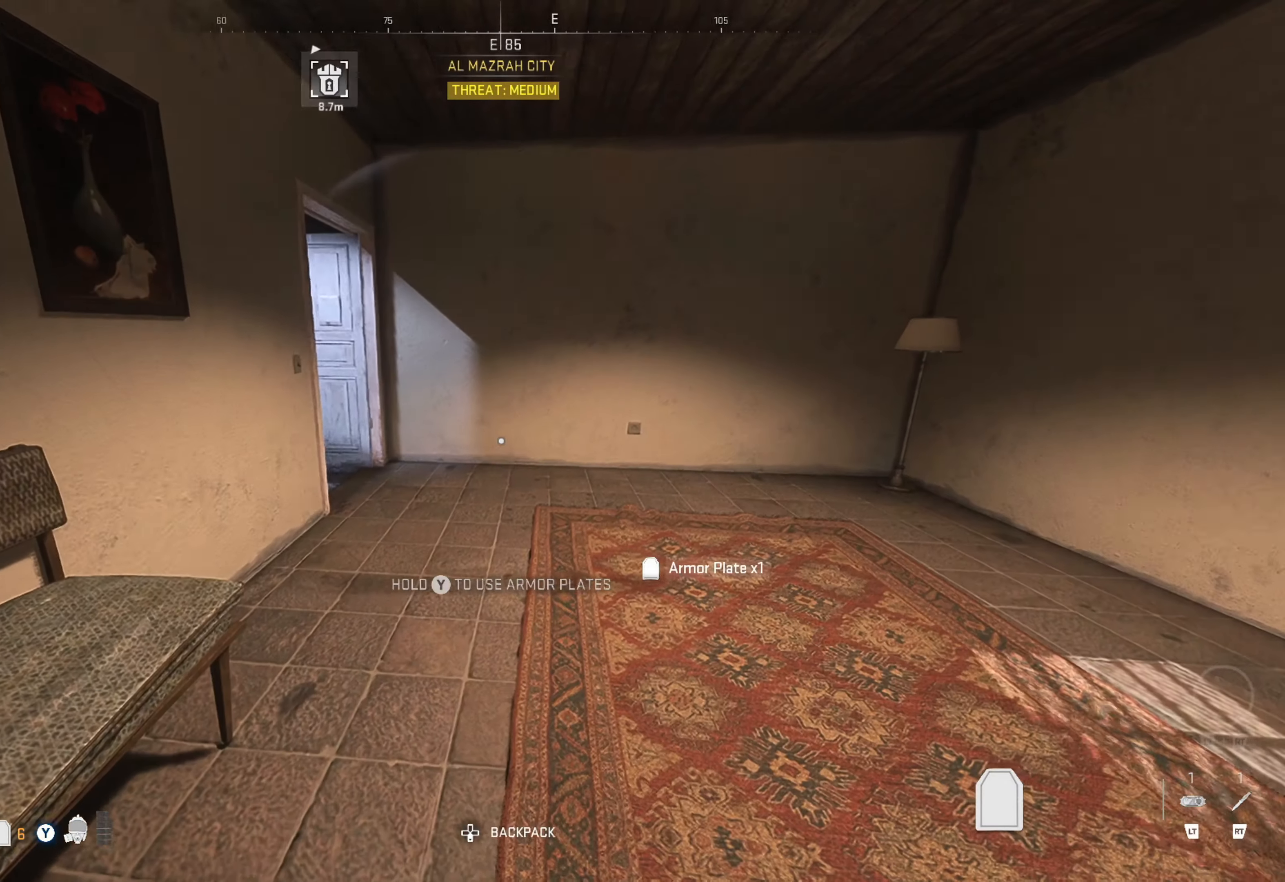
{"buttons": [], "left_stick": "center", "right_stick": "center", "events": []}
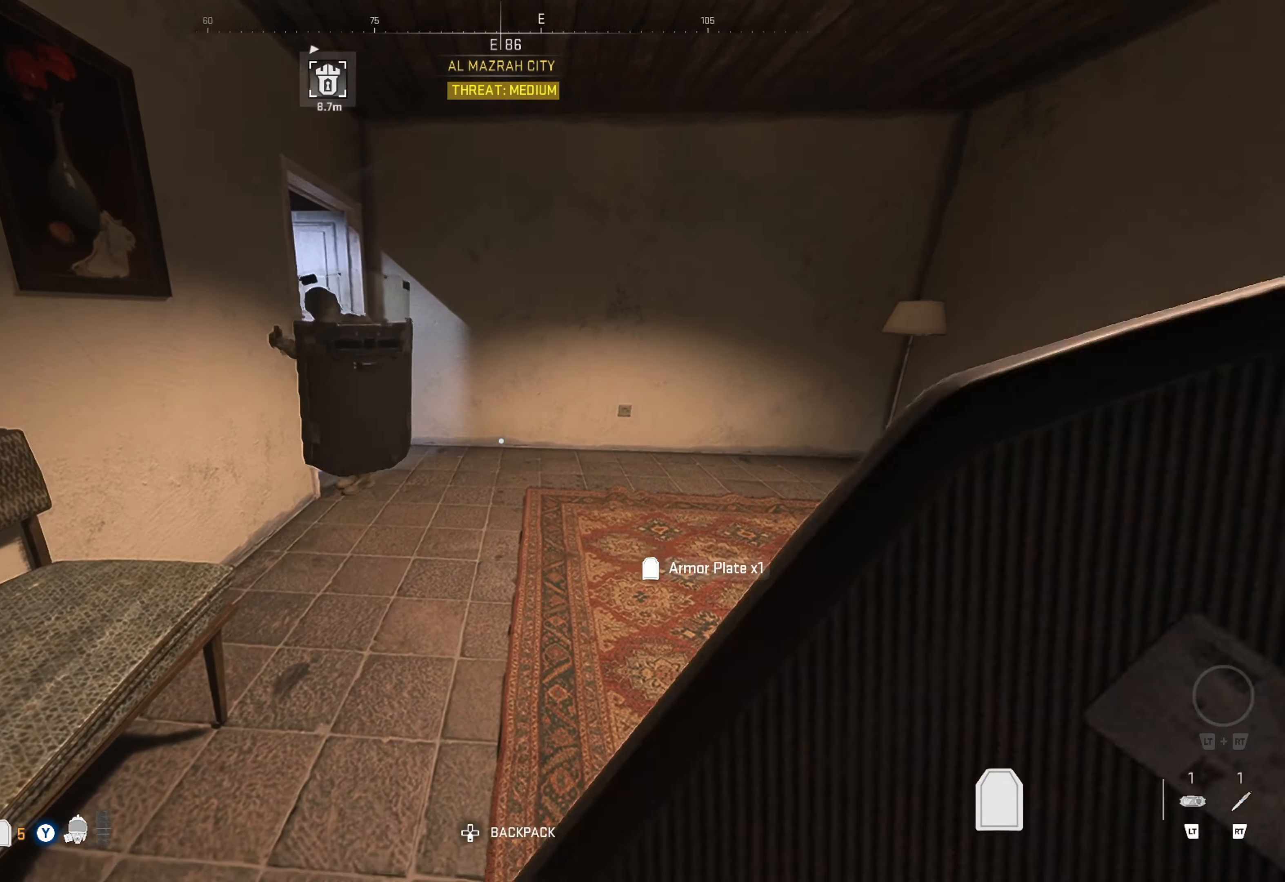
{"buttons": [], "left_stick": "up-right", "right_stick": "right", "events": [[150, "left_stick", "right"], [350, "right_stick", "right"], [466, "left_stick", "up-right"]]}
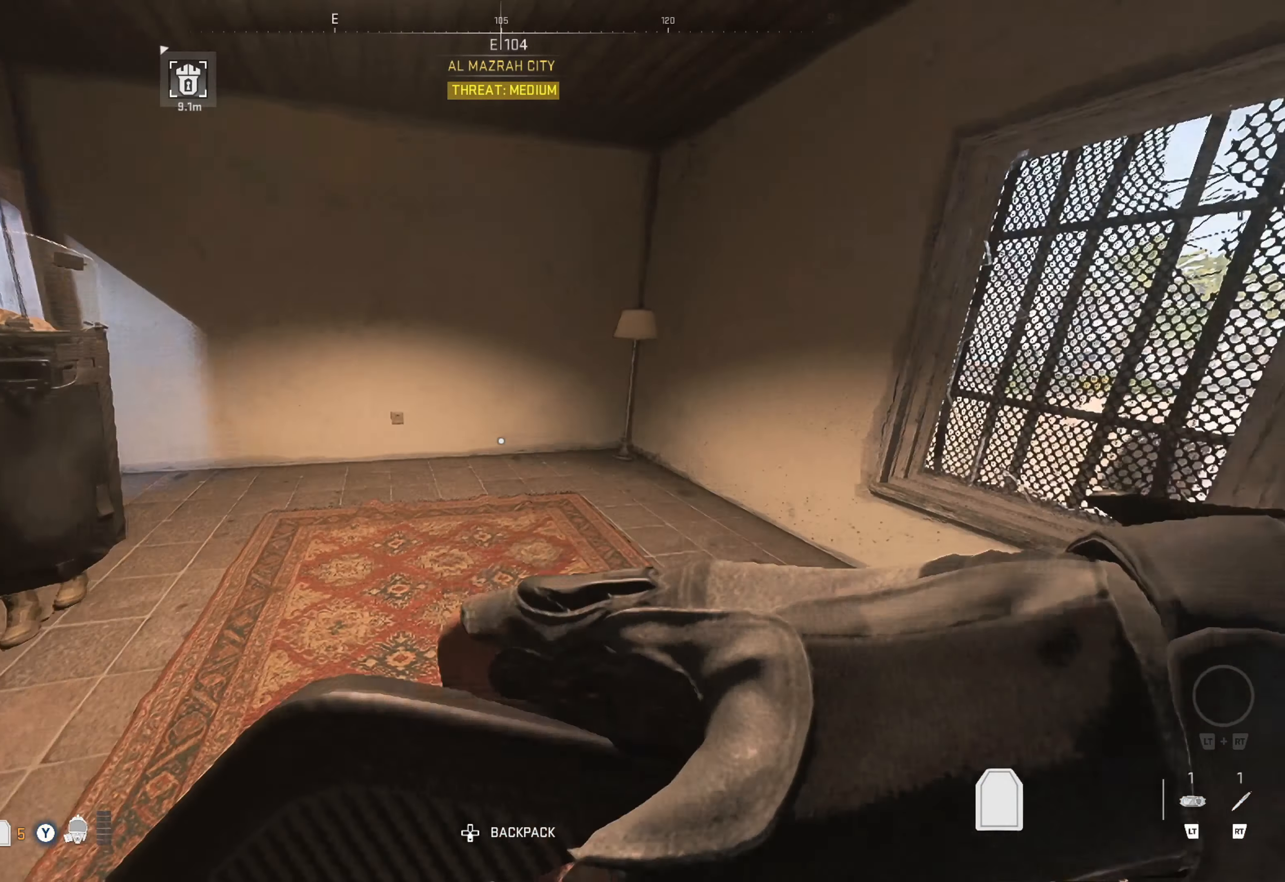
{"buttons": [], "left_stick": "up", "right_stick": "left", "events": [[16, "right_stick", "center"], [133, "L3", "down"], [183, "left_stick", "up"], [250, "L3", "up"], [283, "right_stick", "left"]]}
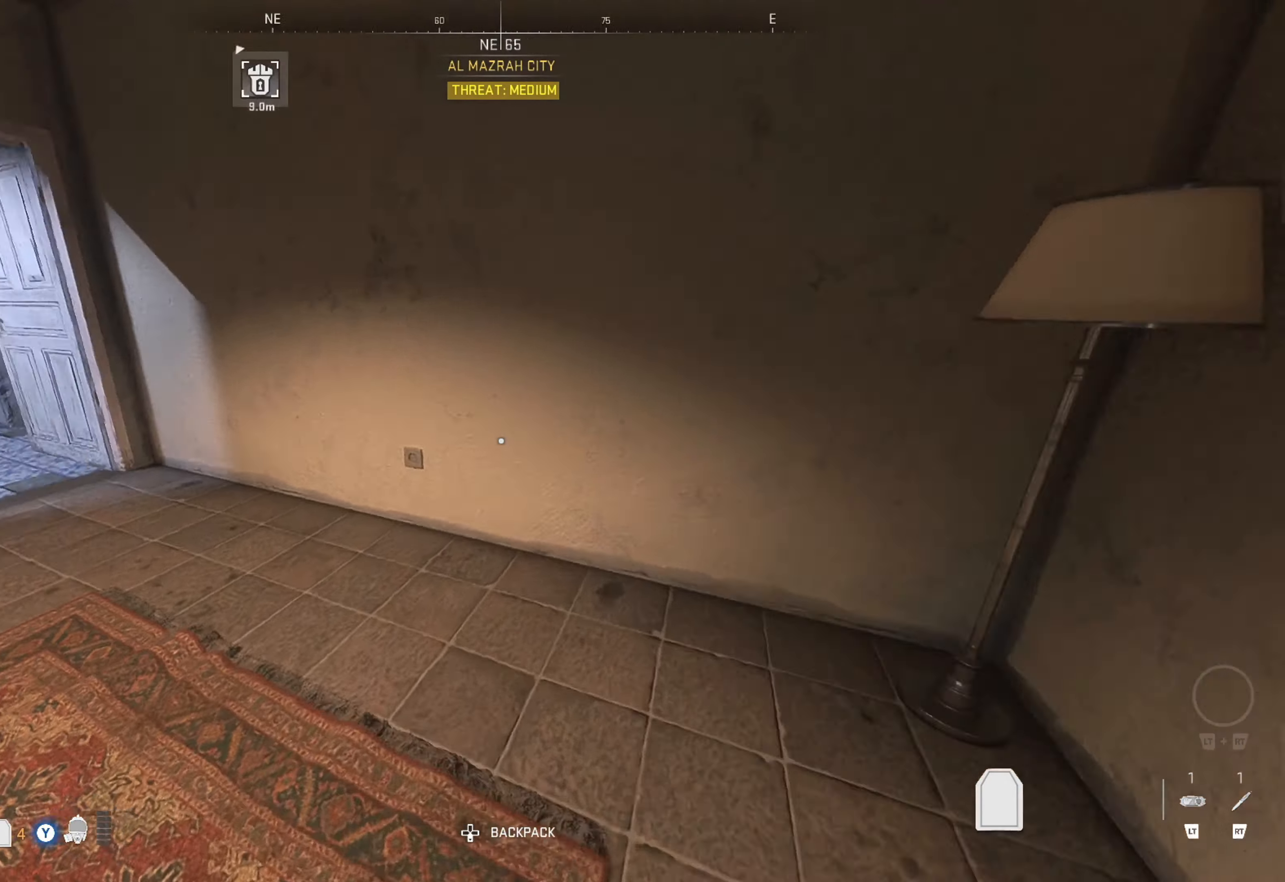
{"buttons": [], "left_stick": "up", "right_stick": "center", "events": [[150, "right_stick", "center"], [250, "right_stick", "left"], [433, "right_stick", "center"]]}
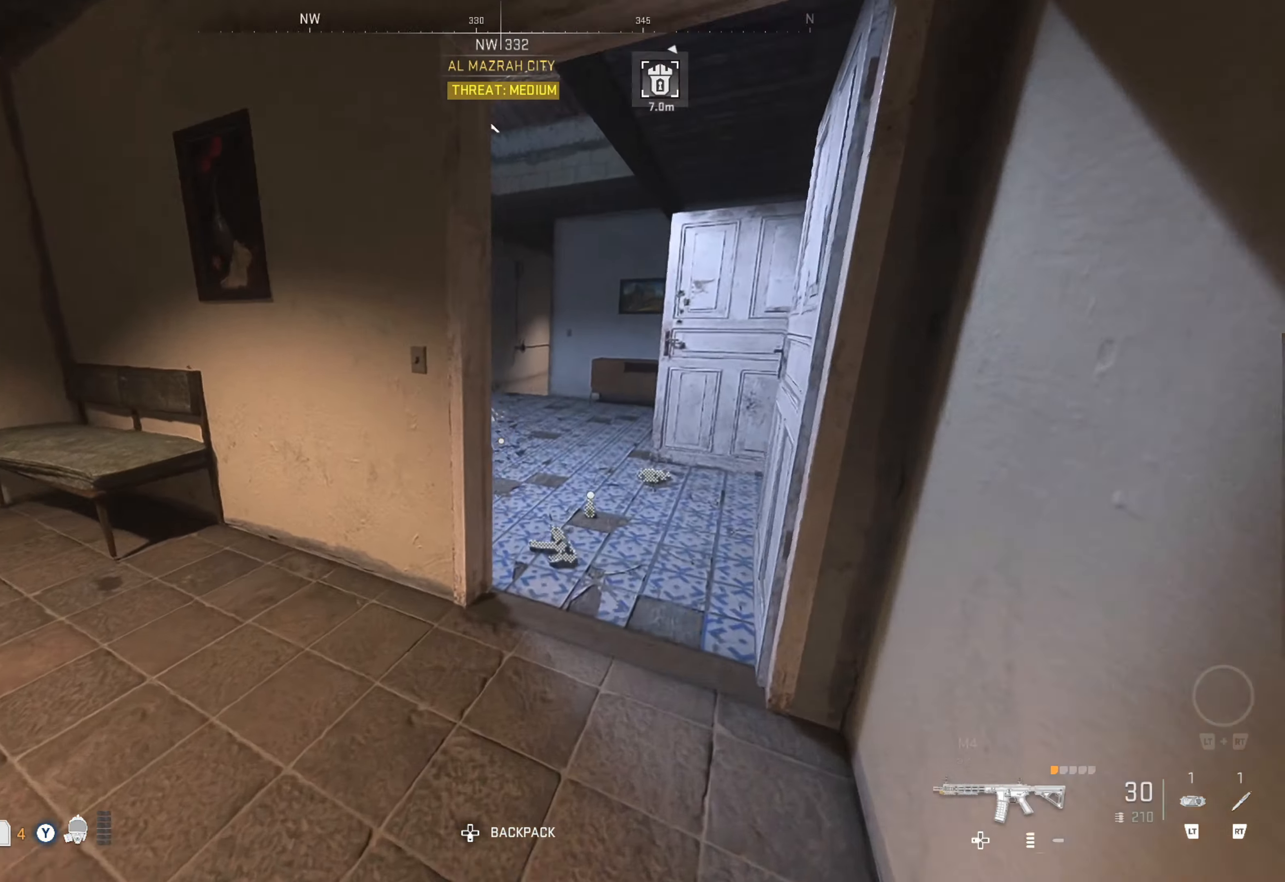
{"buttons": [], "left_stick": "up", "right_stick": "center", "events": [[33, "right_stick", "right"], [116, "right_stick", "up"], [166, "right_stick", "center"]]}
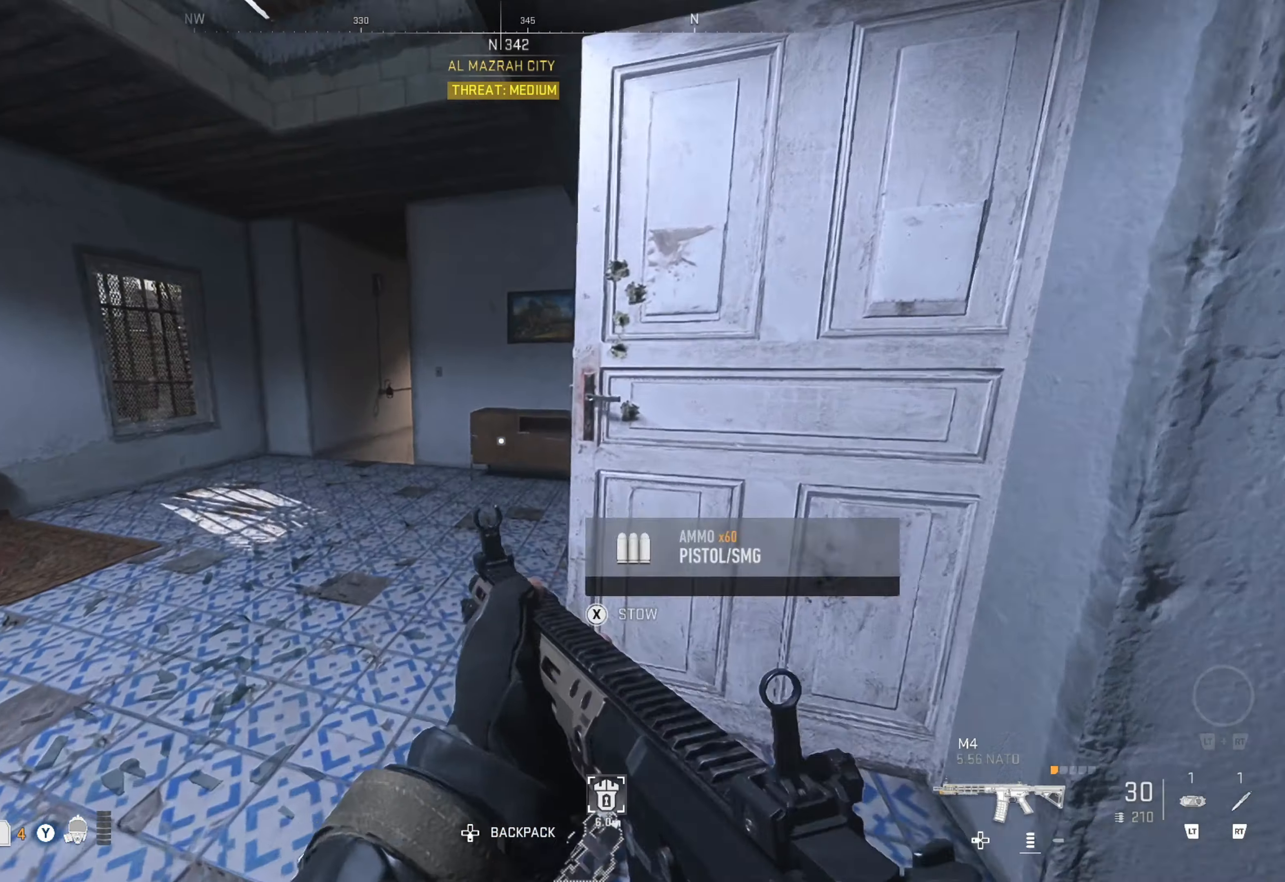
{"buttons": [], "left_stick": "up-right", "right_stick": "right", "events": [[50, "right_stick", "left"], [316, "left_stick", "up-right"], [316, "right_stick", "center"], [416, "right_stick", "right"]]}
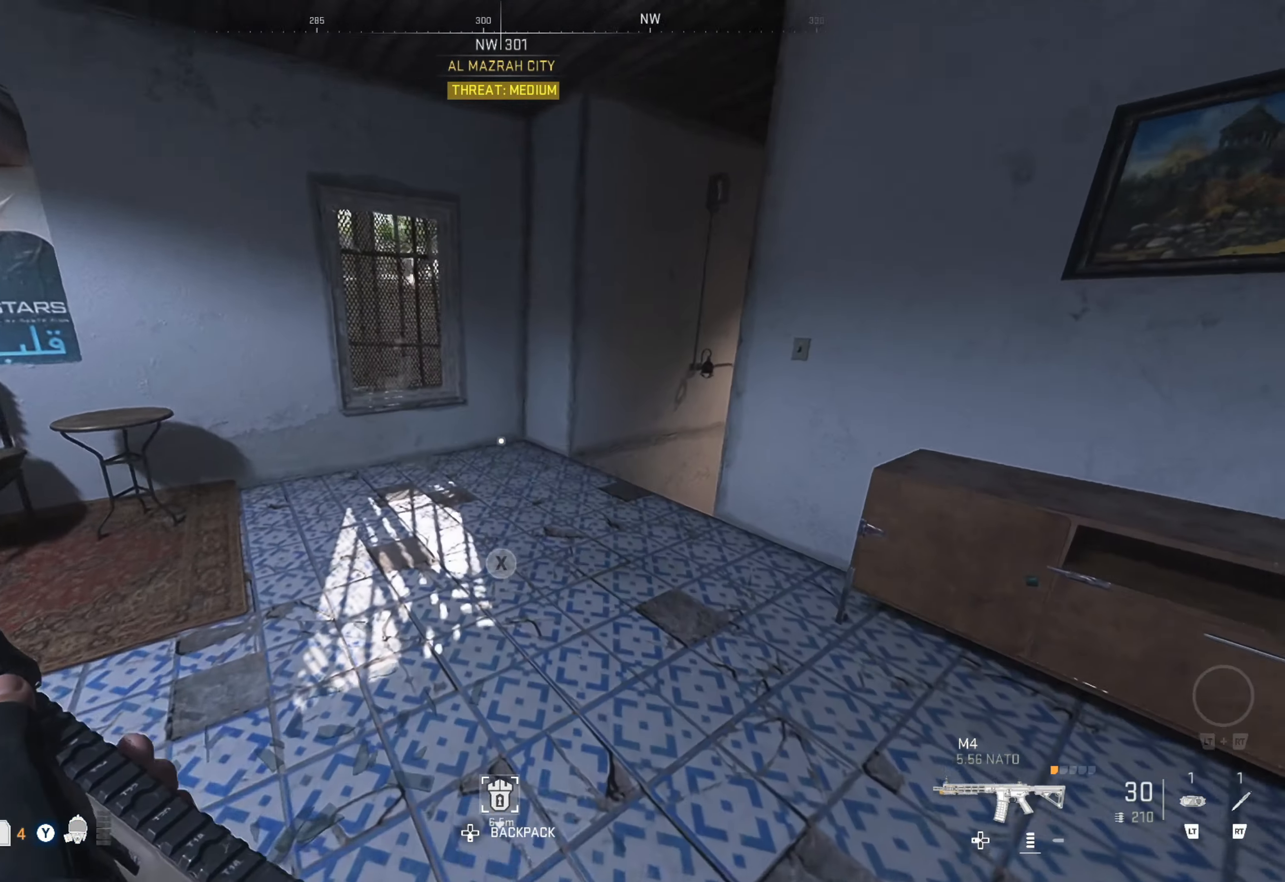
{"buttons": [], "left_stick": "up", "right_stick": "right", "events": [[33, "left_stick", "up"], [116, "right_stick", "center"], [350, "right_stick", "right"]]}
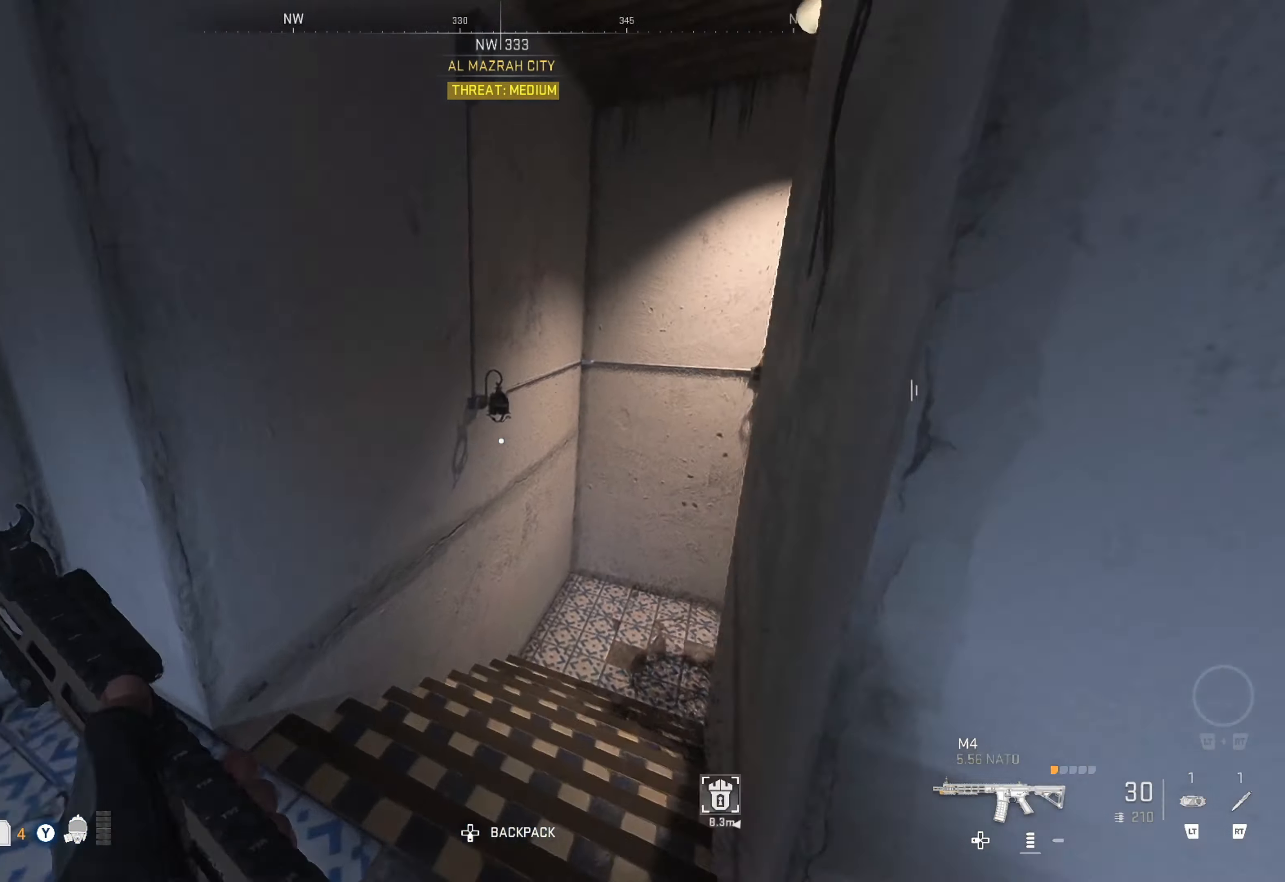
{"buttons": [], "left_stick": "up", "right_stick": "right", "events": [[116, "right_stick", "center"], [300, "right_stick", "right"]]}
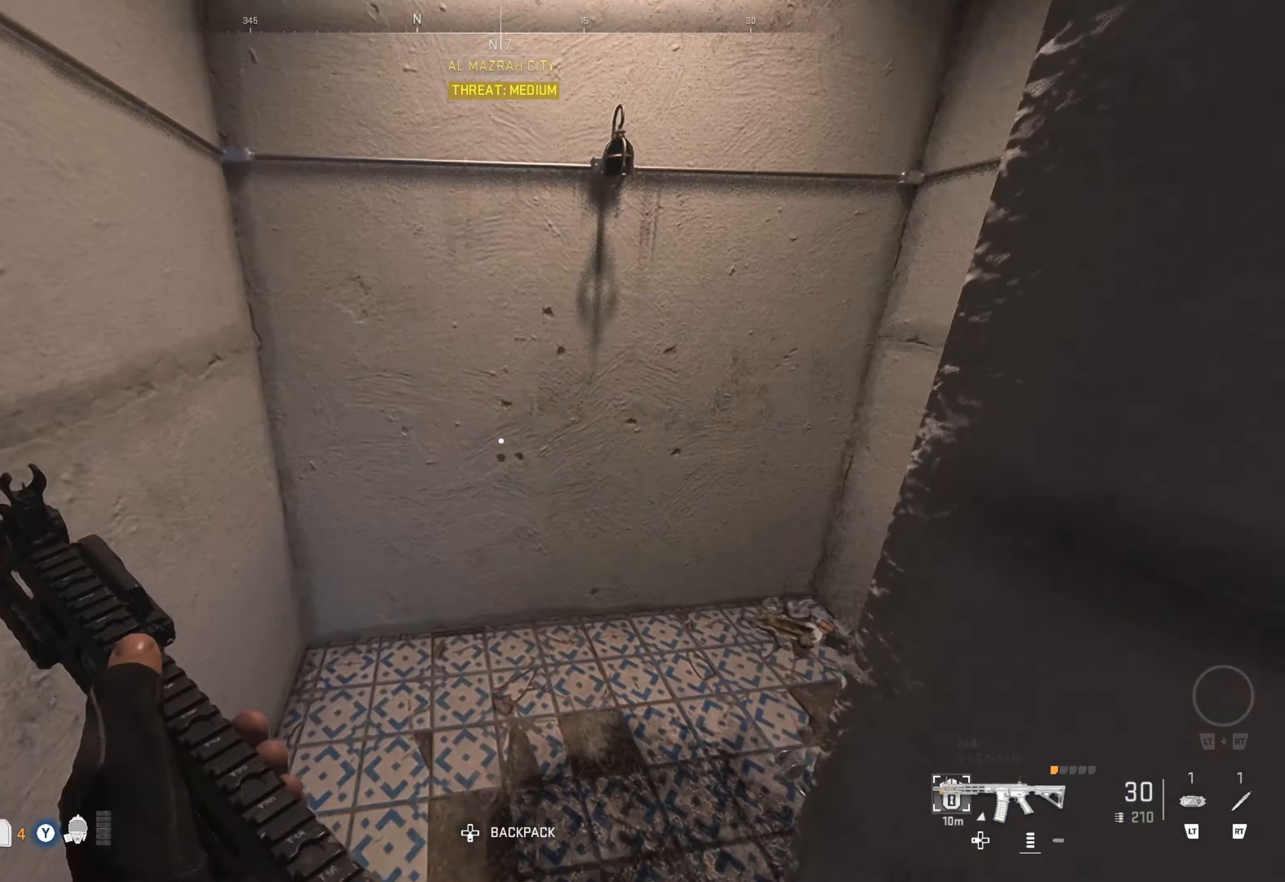
{"buttons": [], "left_stick": "up", "right_stick": "right", "events": [[316, "right_stick", "center"], [416, "right_stick", "right"]]}
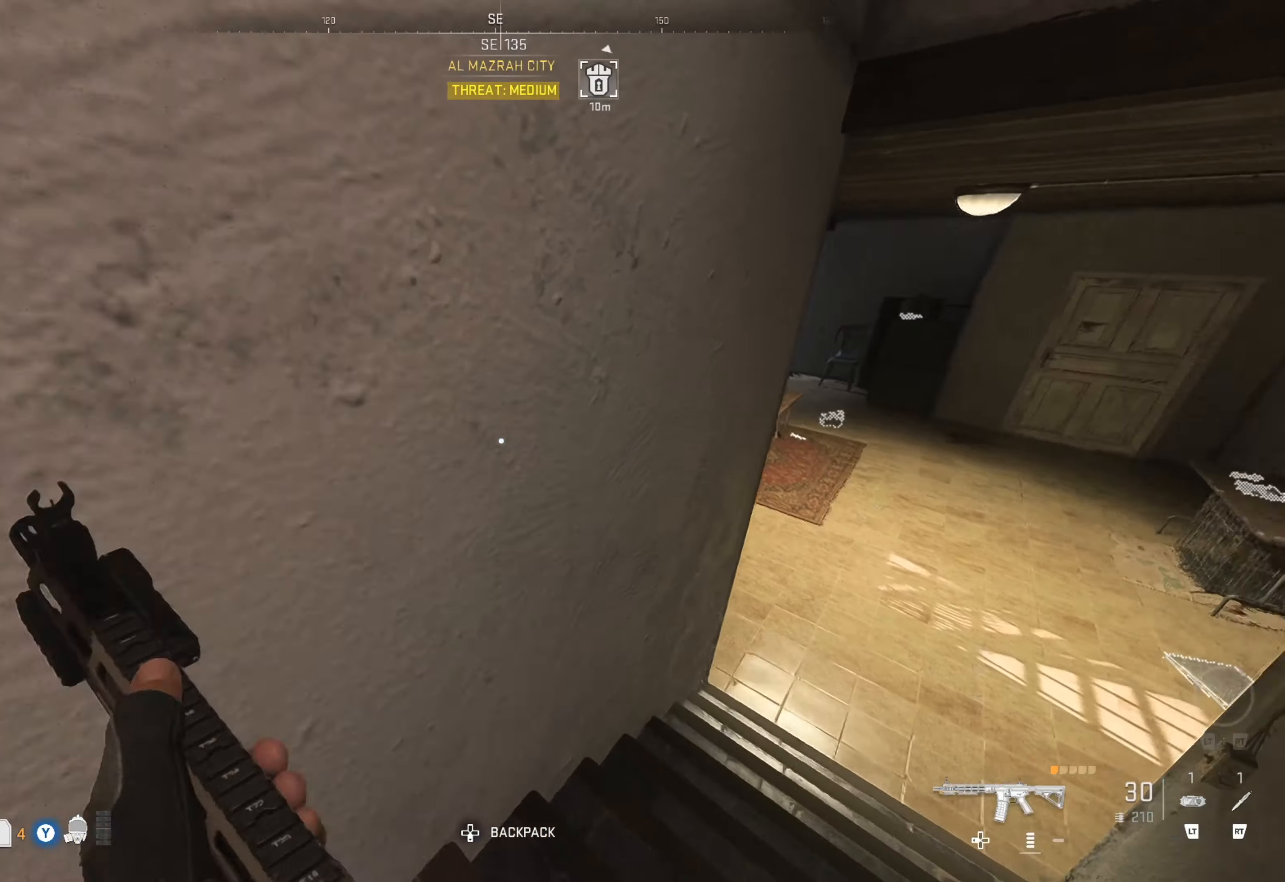
{"buttons": [], "left_stick": "up", "right_stick": "center", "events": [[233, "right_stick", "center"], [333, "right_stick", "left"], [383, "right_stick", "up-left"], [483, "right_stick", "center"]]}
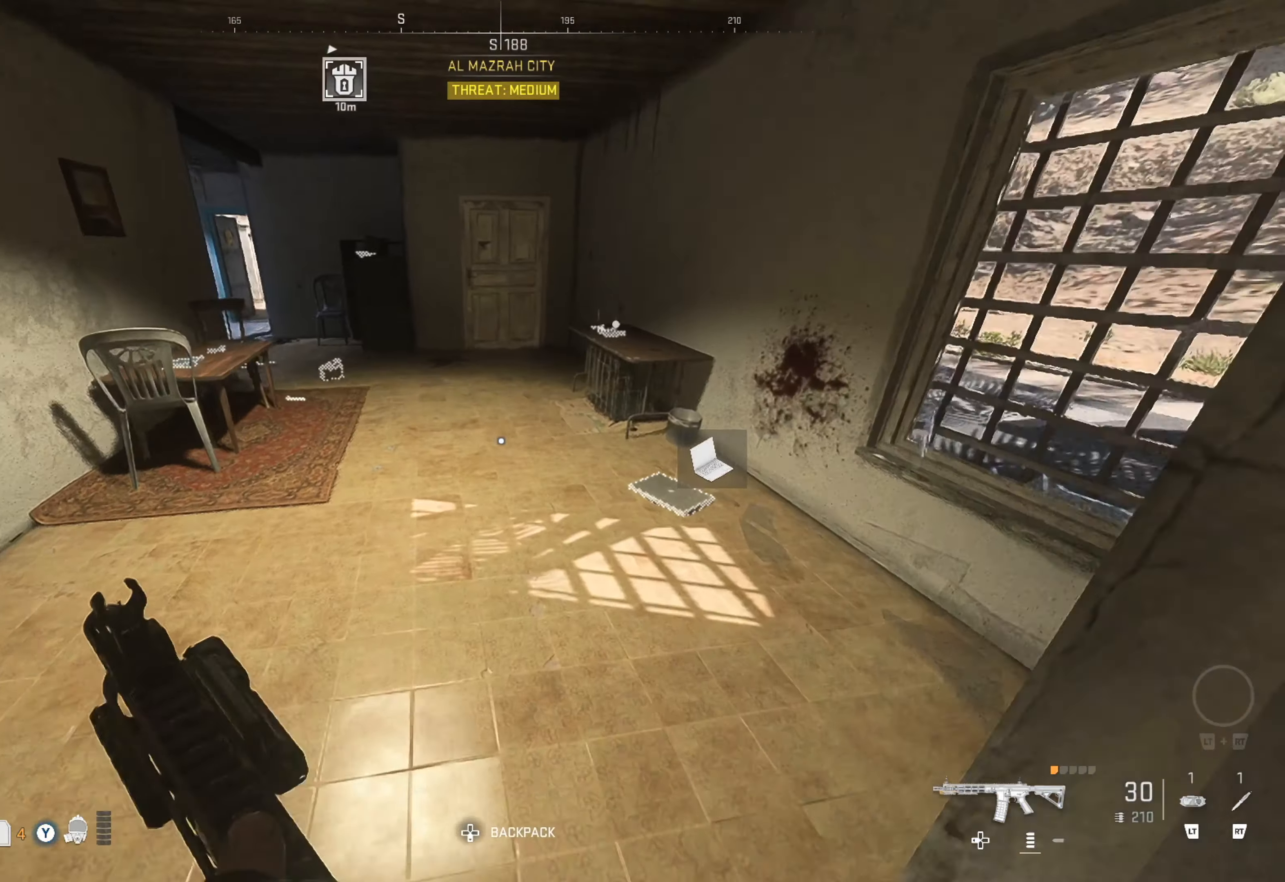
{"buttons": [], "left_stick": "center", "right_stick": "center", "events": [[167, "left_stick", "up-right"], [167, "right_stick", "right"], [367, "left_stick", "up"], [400, "right_stick", "center"], [500, "left_stick", "center"]]}
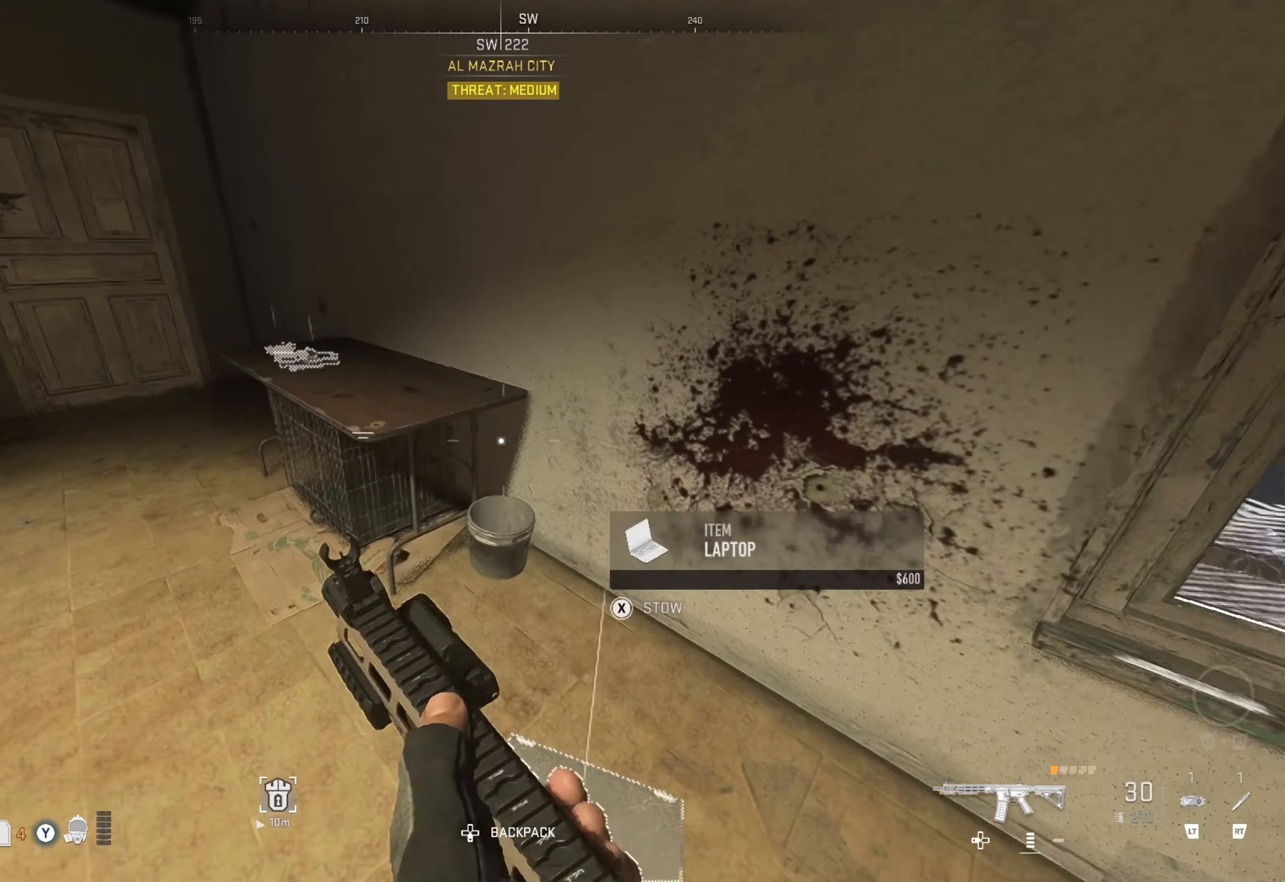
{"buttons": [], "left_stick": "right", "right_stick": "center", "events": [[17, "right_stick", "down"], [33, "left_stick", "down"], [250, "left_stick", "center"], [283, "right_stick", "center"], [433, "left_stick", "right"]]}
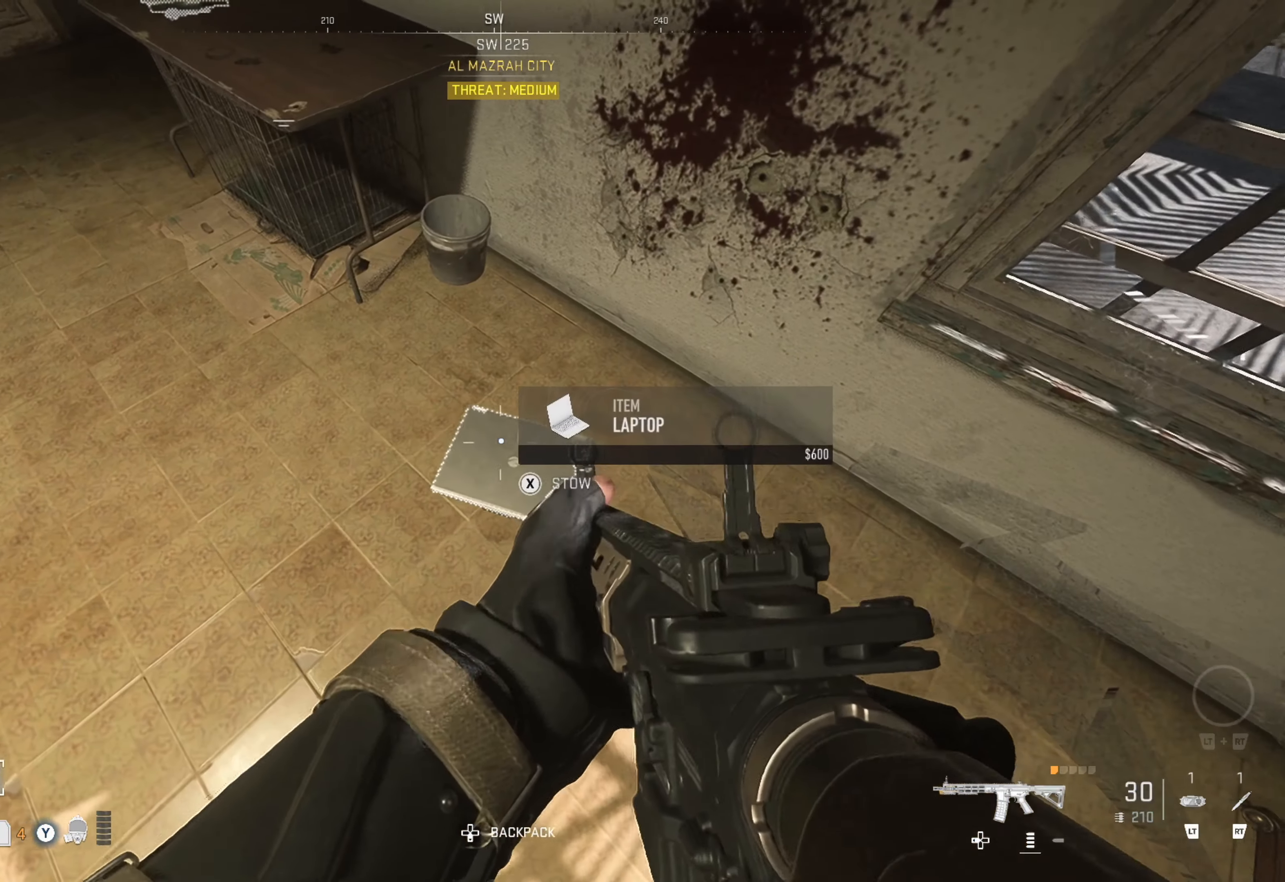
{"buttons": [], "left_stick": "up-left", "right_stick": "up-left", "events": [[83, "left_stick", "center"], [100, "X", "down"], [200, "X", "up"], [350, "right_stick", "left"], [400, "right_stick", "up-left"], [450, "left_stick", "up-left"]]}
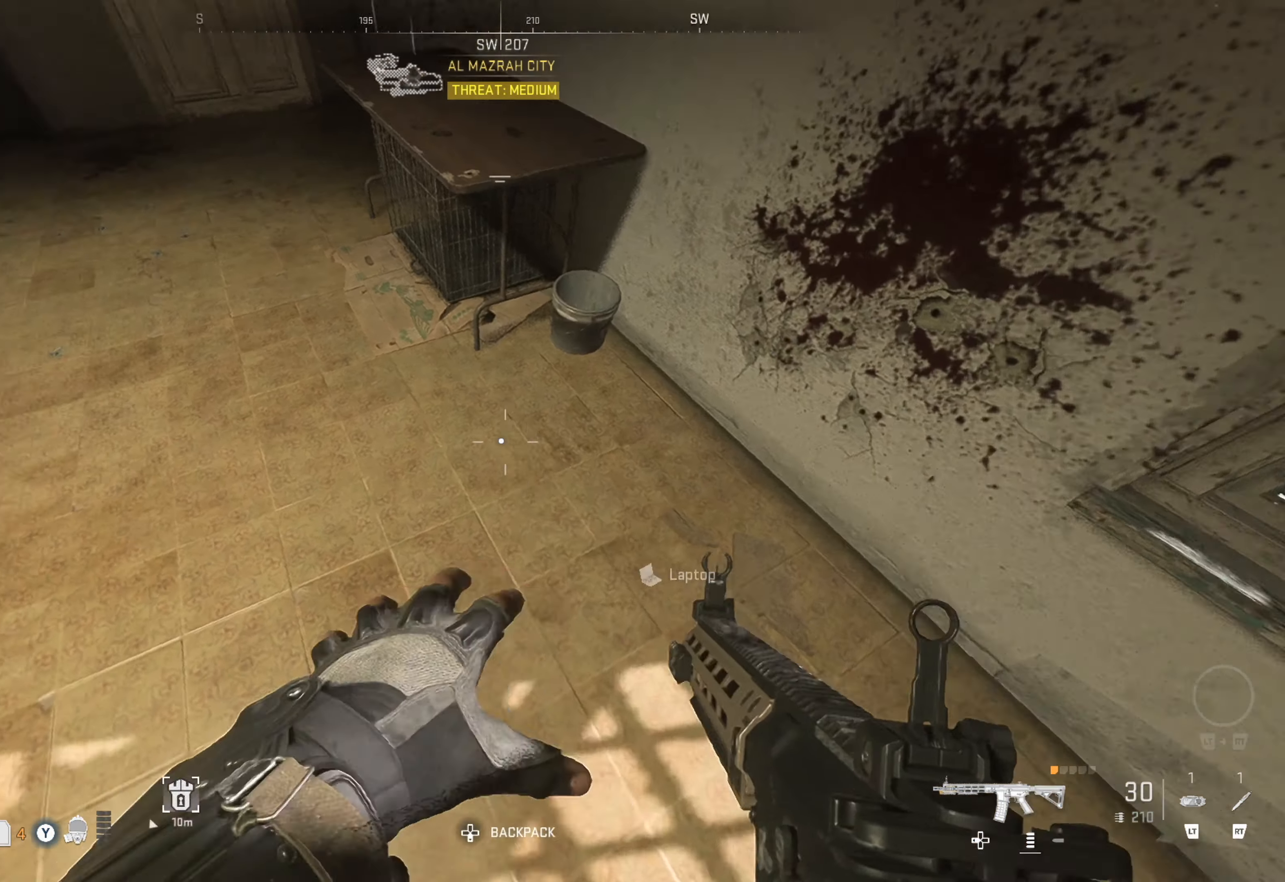
{"buttons": [], "left_stick": "center", "right_stick": "center", "events": [[83, "right_stick", "center"], [133, "left_stick", "up"], [167, "right_stick", "right"], [350, "left_stick", "center"], [450, "right_stick", "center"]]}
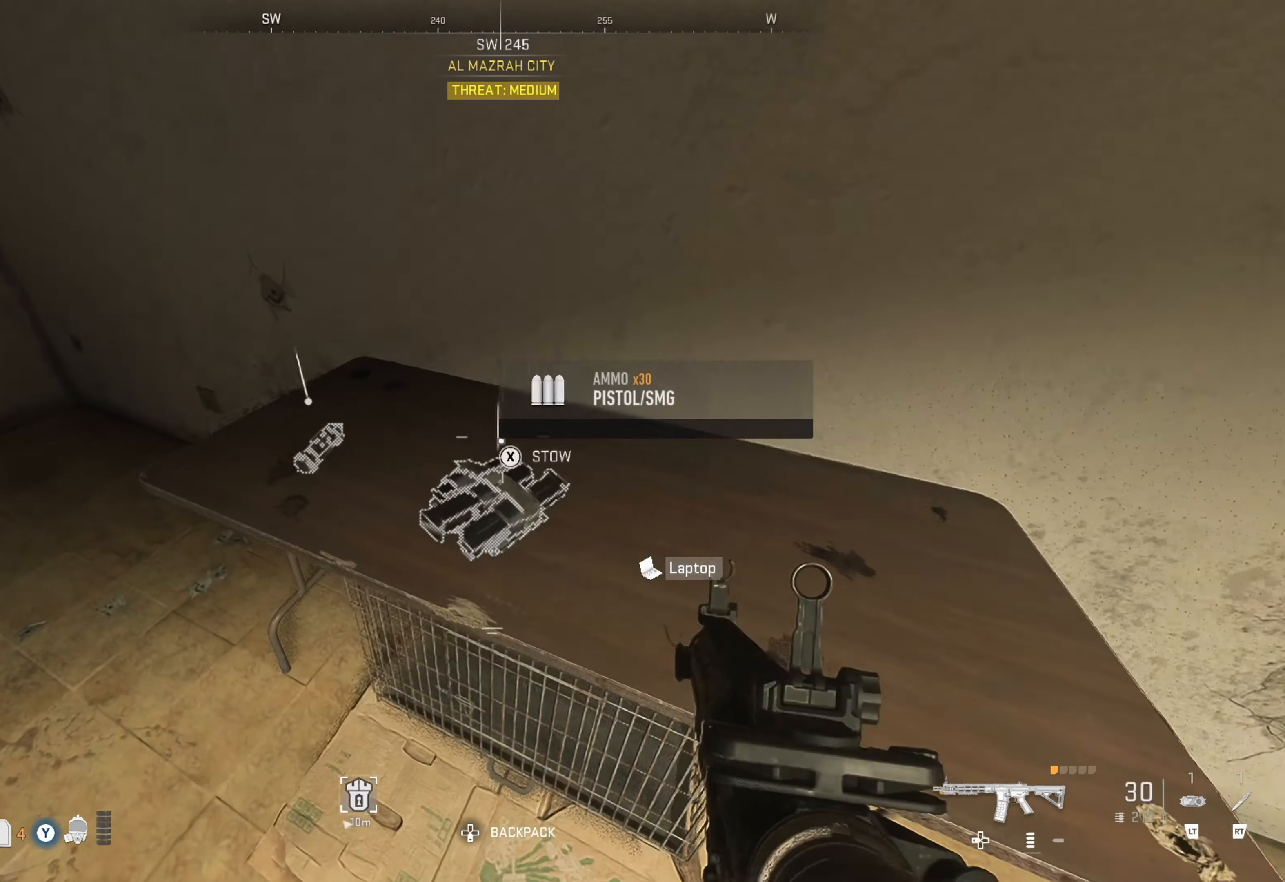
{"buttons": [], "left_stick": "center", "right_stick": "left", "events": [[417, "right_stick", "left"]]}
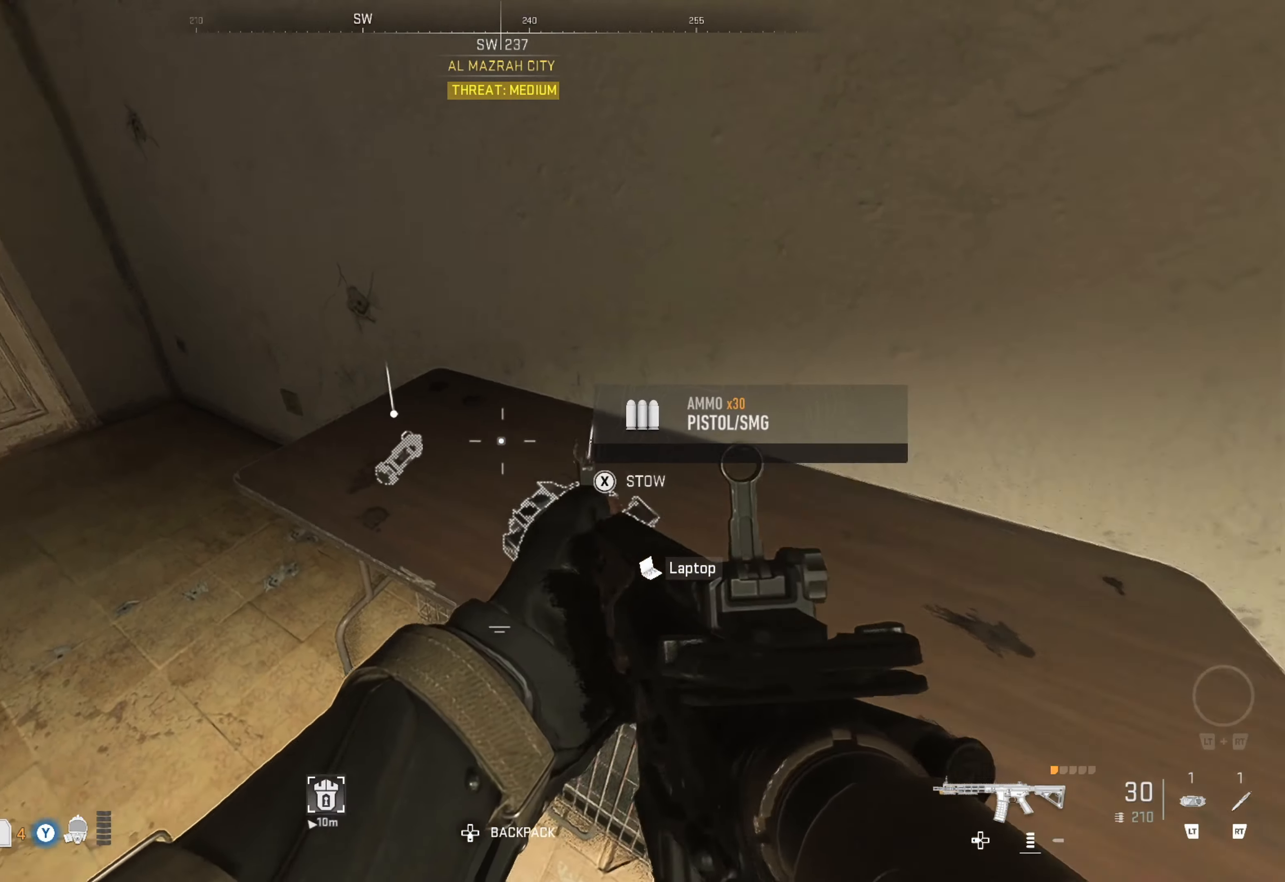
{"buttons": [], "left_stick": "up", "right_stick": "up-left", "events": [[83, "right_stick", "up-left"], [250, "left_stick", "up"], [267, "right_stick", "center"], [417, "right_stick", "up-left"]]}
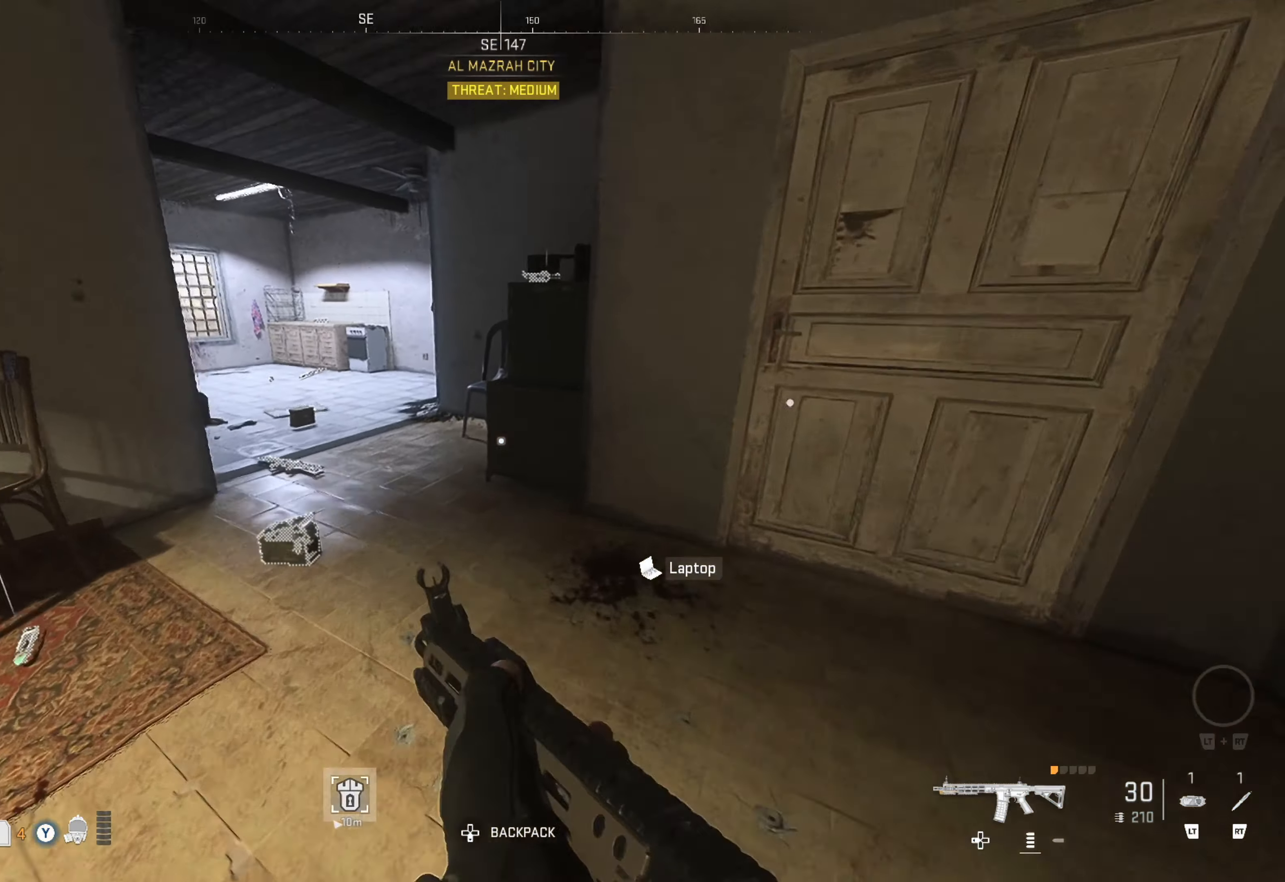
{"buttons": [], "left_stick": "up", "right_stick": "left", "events": [[100, "right_stick", "center"], [167, "right_stick", "left"], [317, "right_stick", "center"], [500, "right_stick", "left"]]}
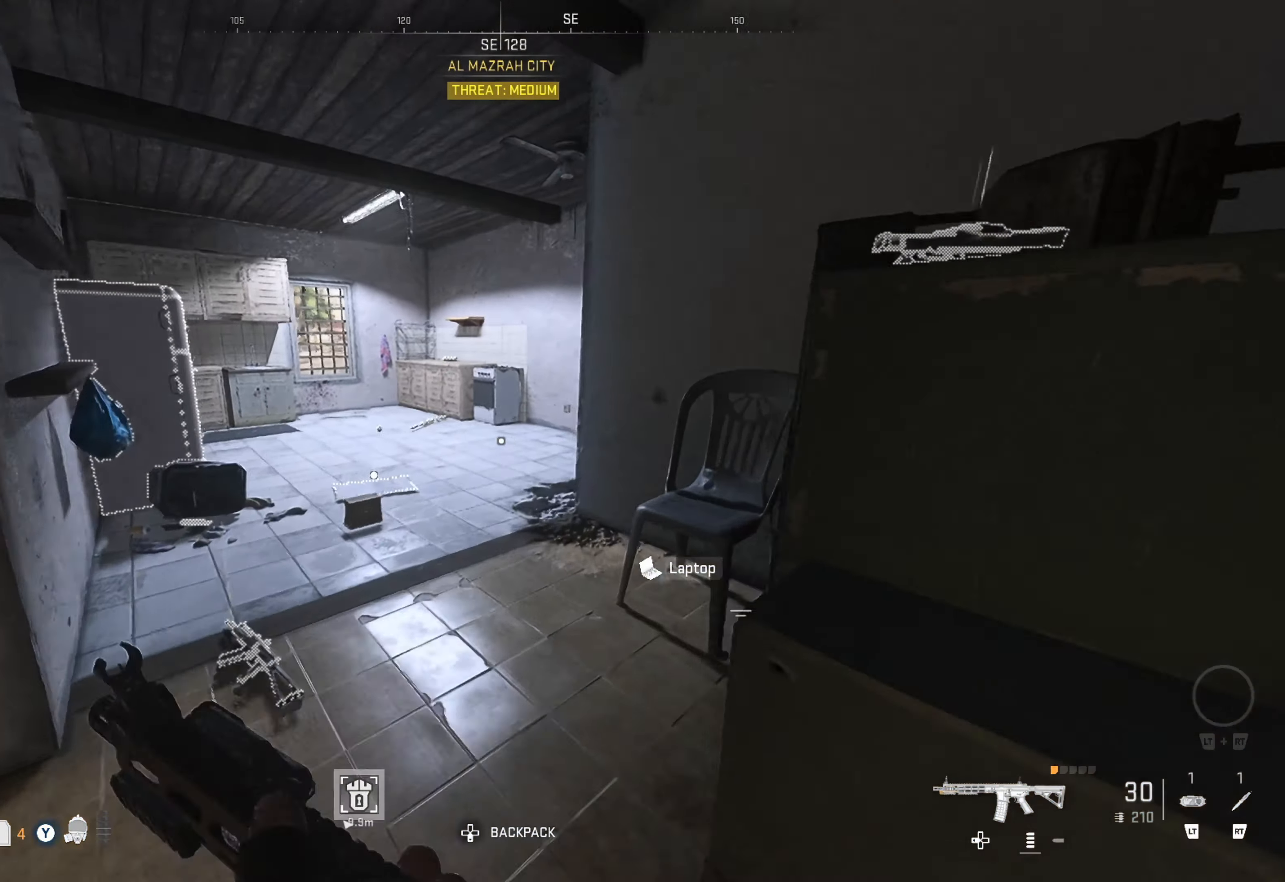
{"buttons": [], "left_stick": "up", "right_stick": "center", "events": [[150, "right_stick", "center"]]}
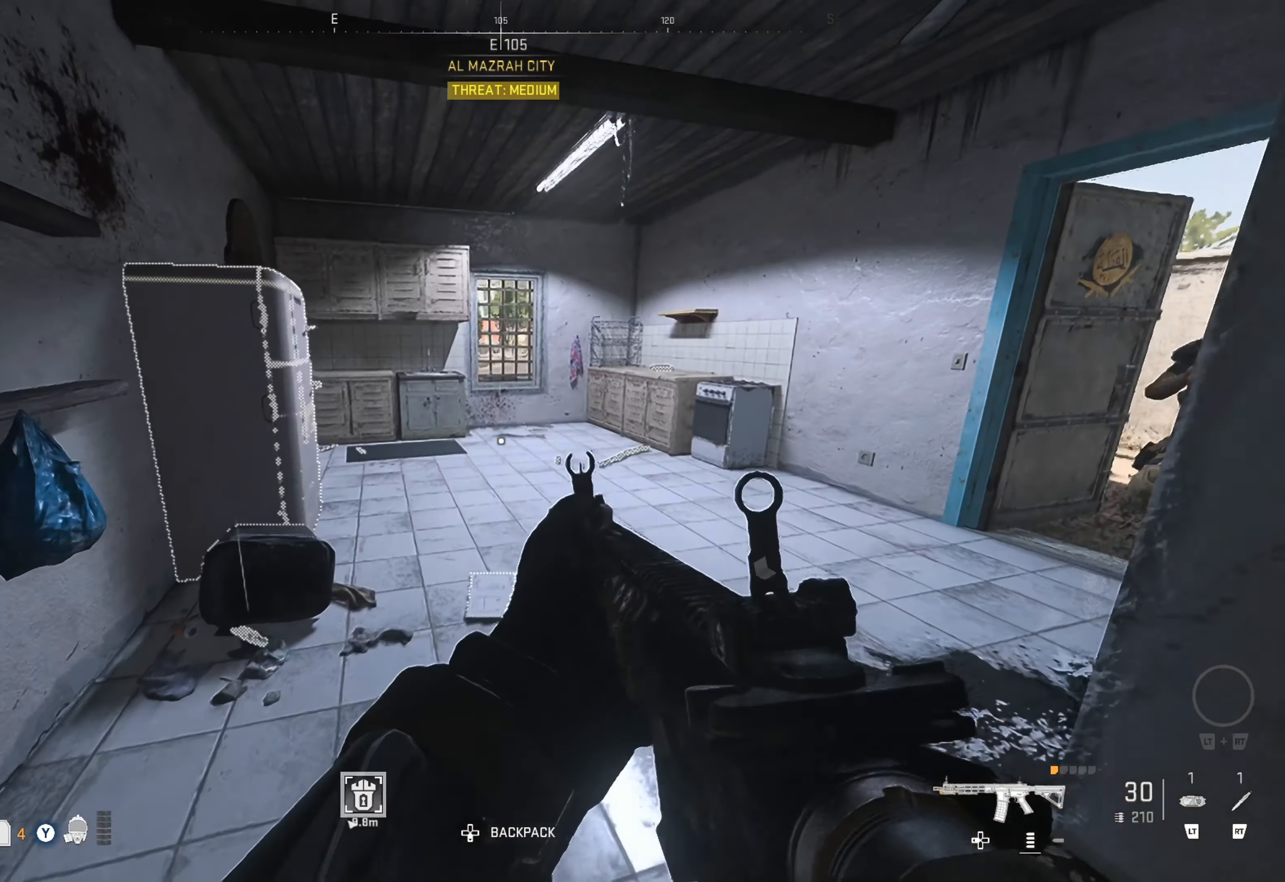
{"buttons": [], "left_stick": "up-left", "right_stick": "right", "events": [[67, "right_stick", "right"], [233, "left_stick", "center"], [350, "left_stick", "up-left"]]}
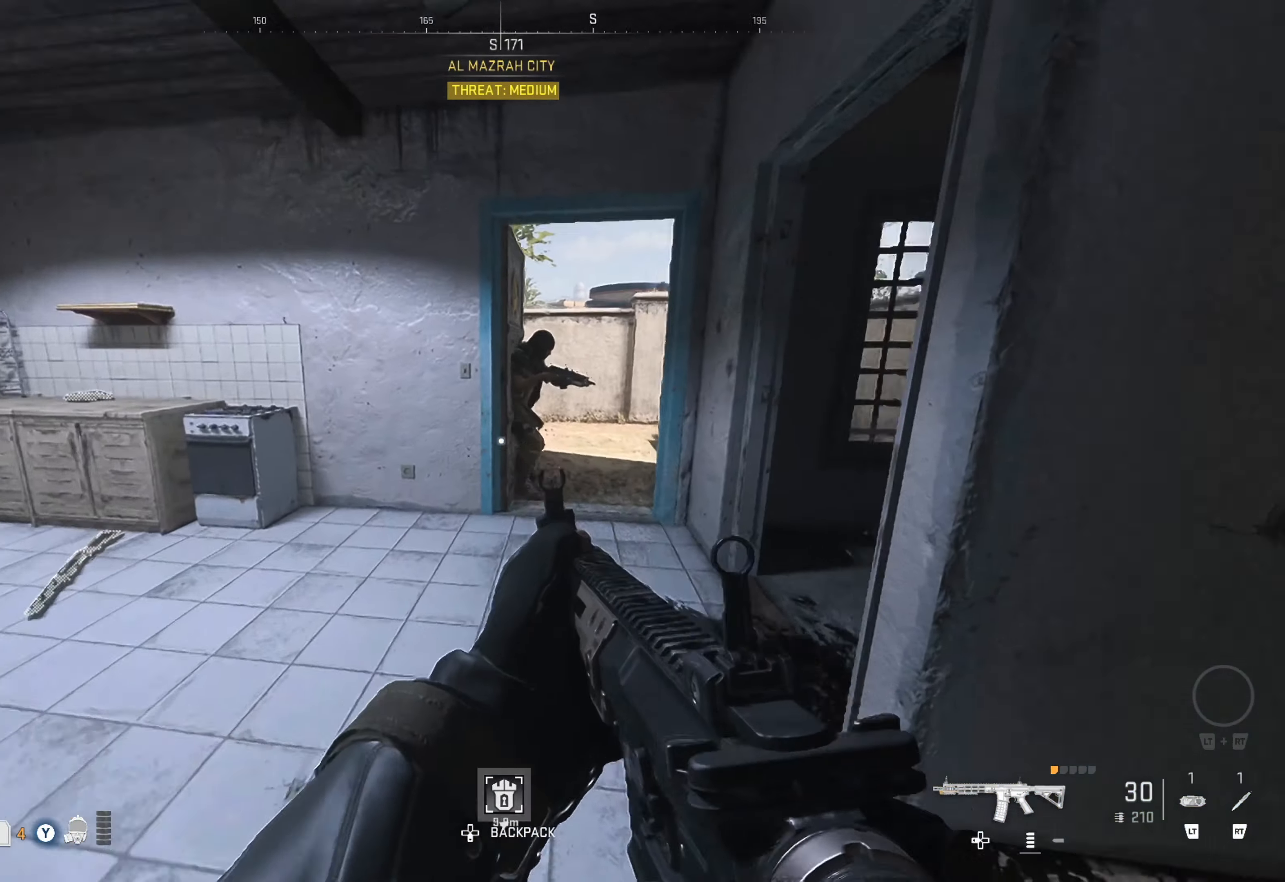
{"buttons": [], "left_stick": "up-right", "right_stick": "center", "events": [[50, "L1", "down"], [50, "left_stick", "center"], [100, "right_stick", "center"], [400, "L1", "up"], [400, "left_stick", "up-right"]]}
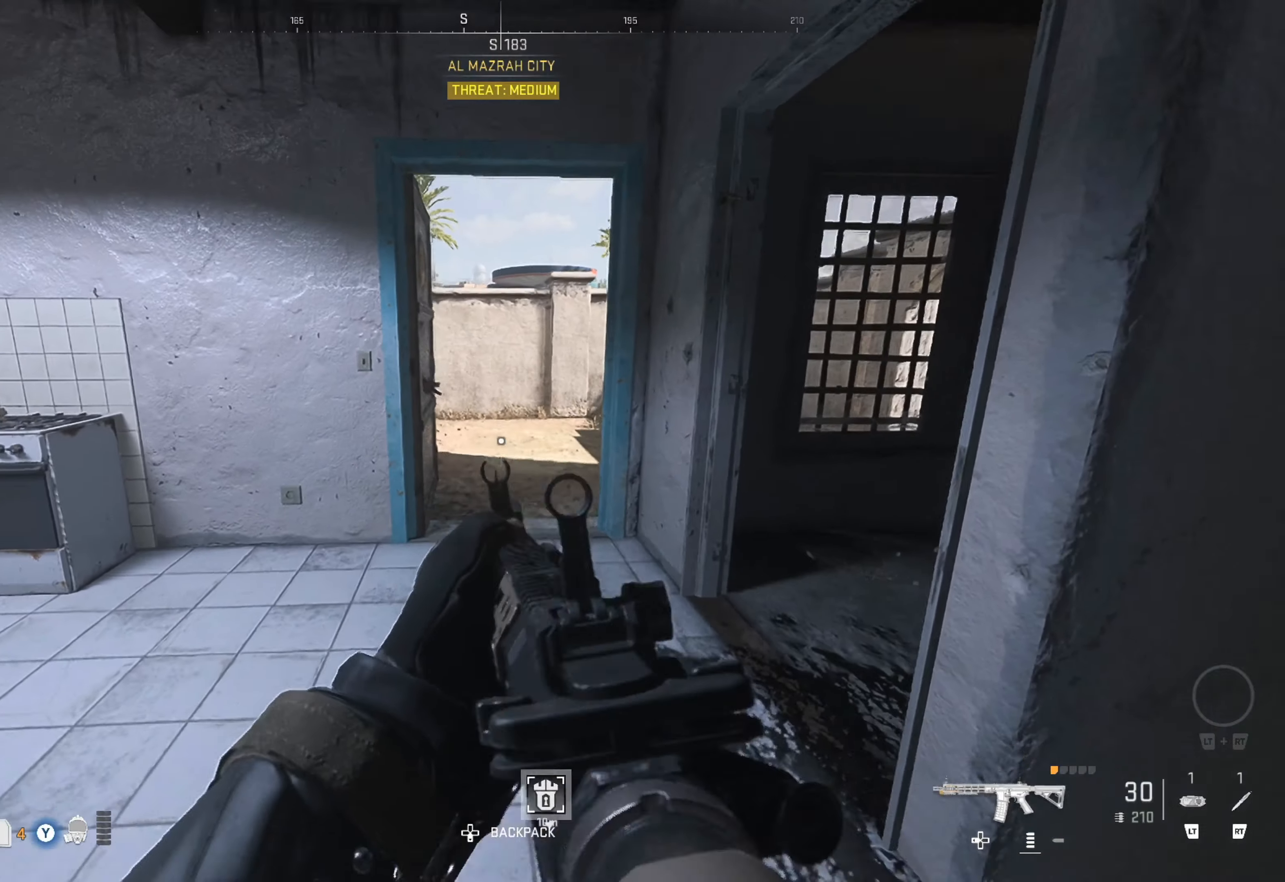
{"buttons": [], "left_stick": "up", "right_stick": "left", "events": [[50, "left_stick", "up"], [400, "right_stick", "left"]]}
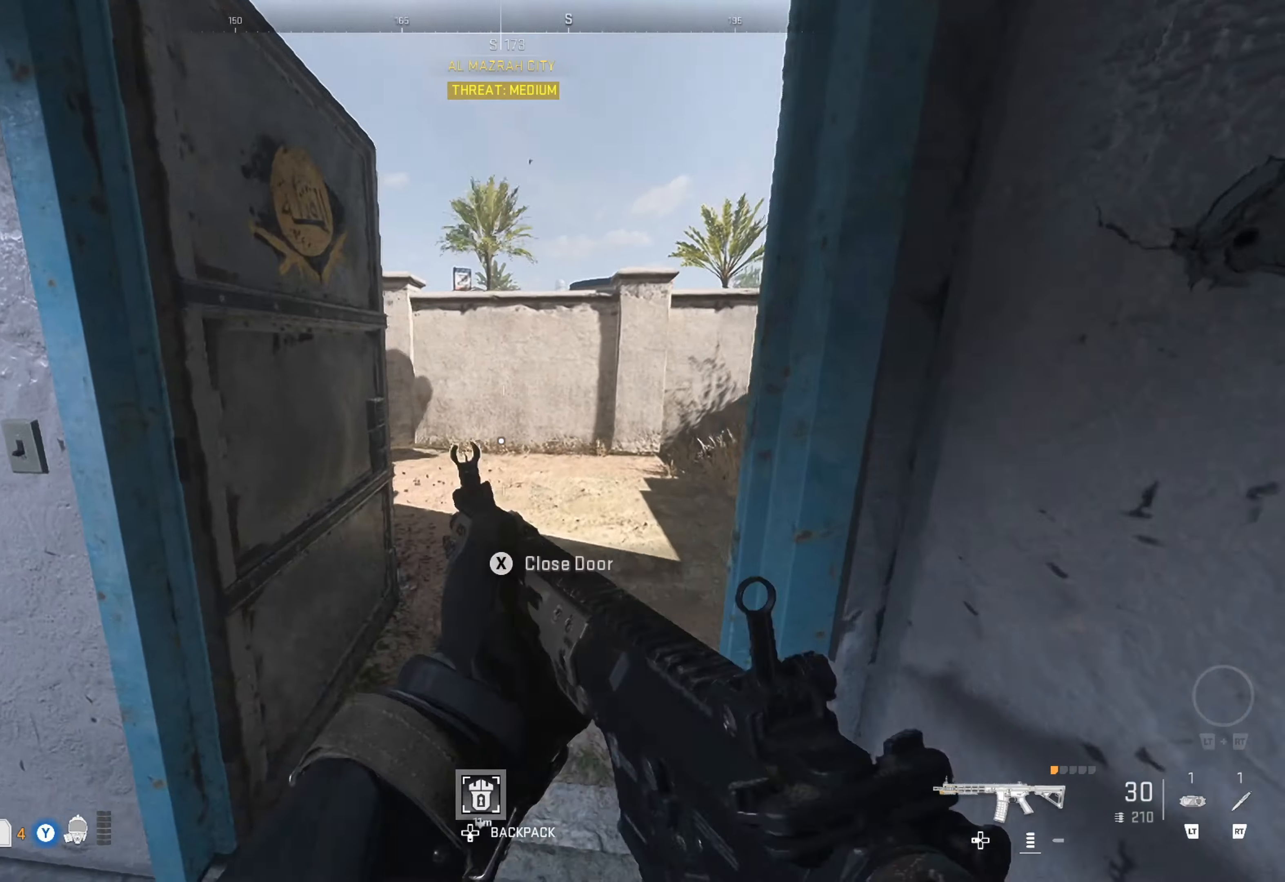
{"buttons": [], "left_stick": "right", "right_stick": "left", "events": [[67, "right_stick", "center"], [200, "left_stick", "up-right"], [284, "right_stick", "left"], [300, "left_stick", "right"]]}
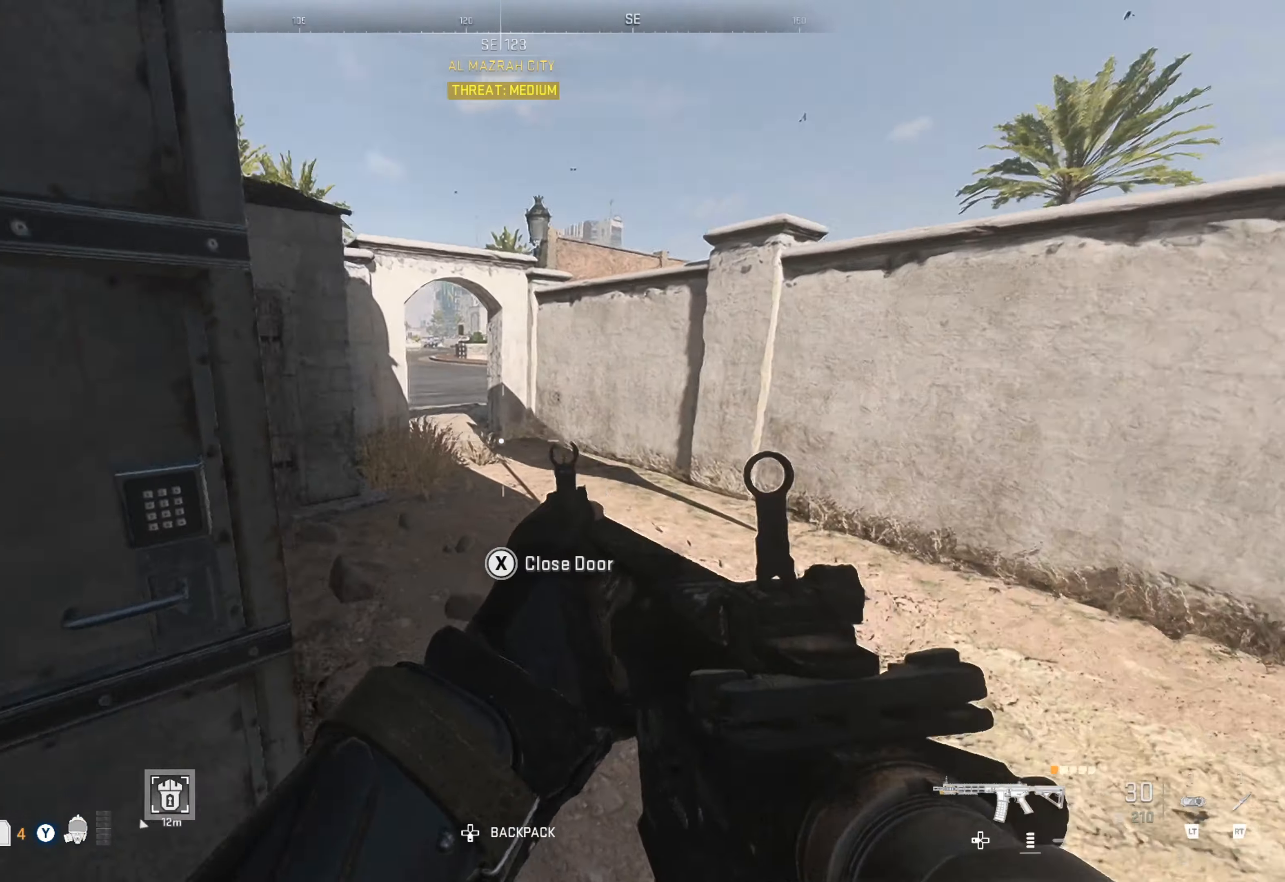
{"buttons": ["L1"], "left_stick": "right", "right_stick": "left", "events": [[50, "right_stick", "center"], [67, "L1", "down"], [200, "right_stick", "left"]]}
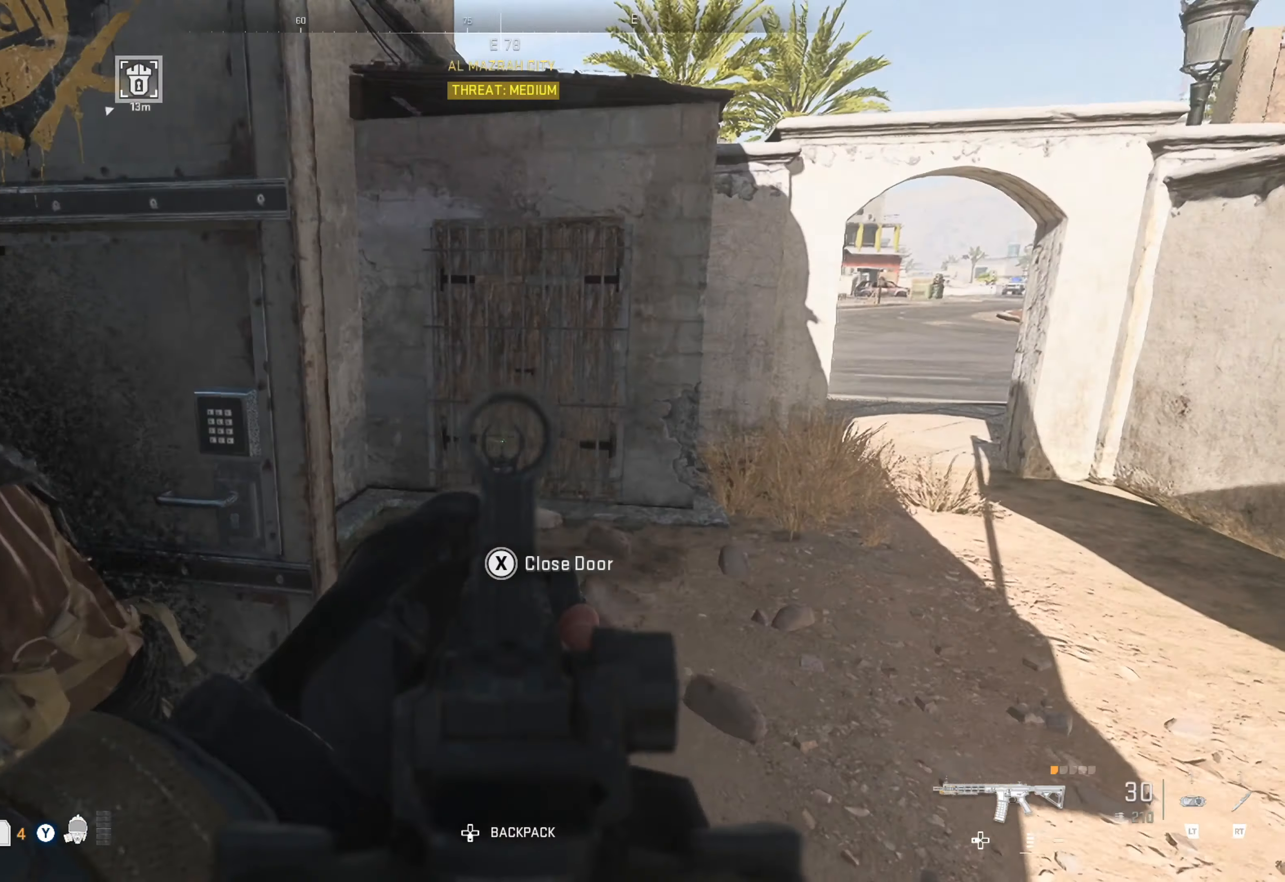
{"buttons": ["L1", "R1"], "left_stick": "down", "right_stick": "left", "events": [[117, "left_stick", "left"], [167, "left_stick", "down-left"], [217, "right_stick", "down-left"], [300, "R1", "down"], [367, "right_stick", "left"], [417, "left_stick", "down"]]}
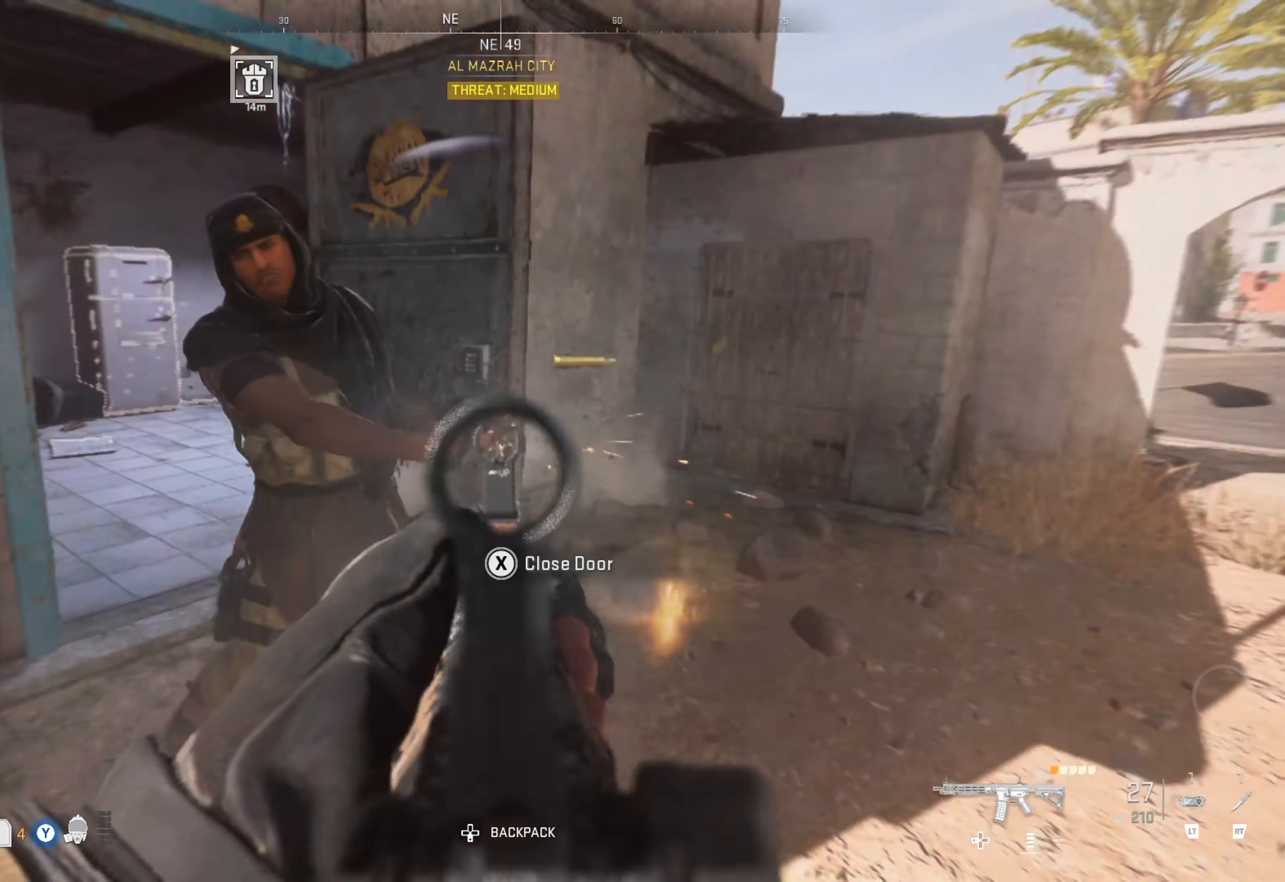
{"buttons": ["L1", "R1"], "left_stick": "down-right", "right_stick": "left", "events": [[67, "right_stick", "center"], [184, "left_stick", "down-left"], [250, "right_stick", "left"], [500, "left_stick", "down-right"]]}
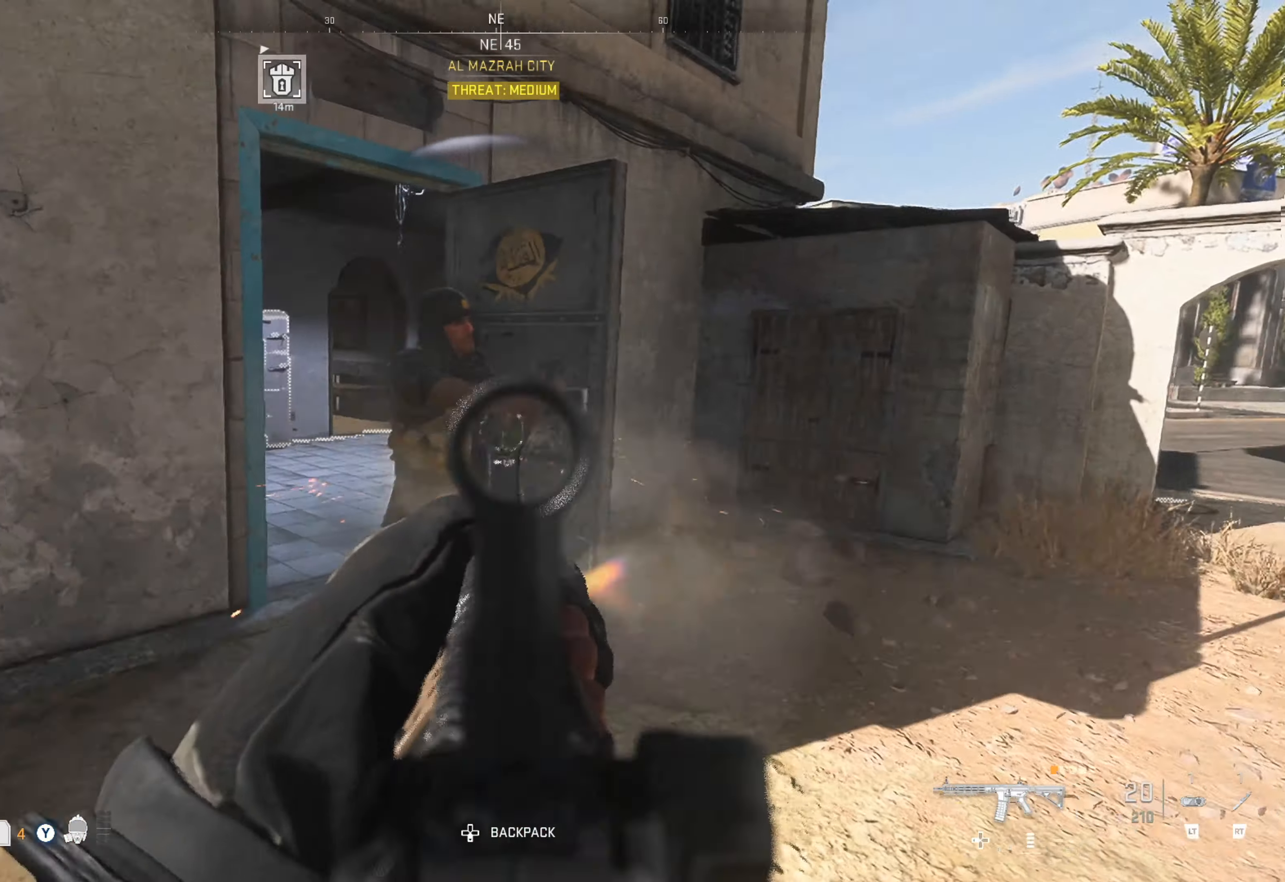
{"buttons": ["L1", "R1"], "left_stick": "center", "right_stick": "center", "events": [[84, "left_stick", "down"], [234, "left_stick", "down-right"], [234, "right_stick", "center"], [434, "left_stick", "center"]]}
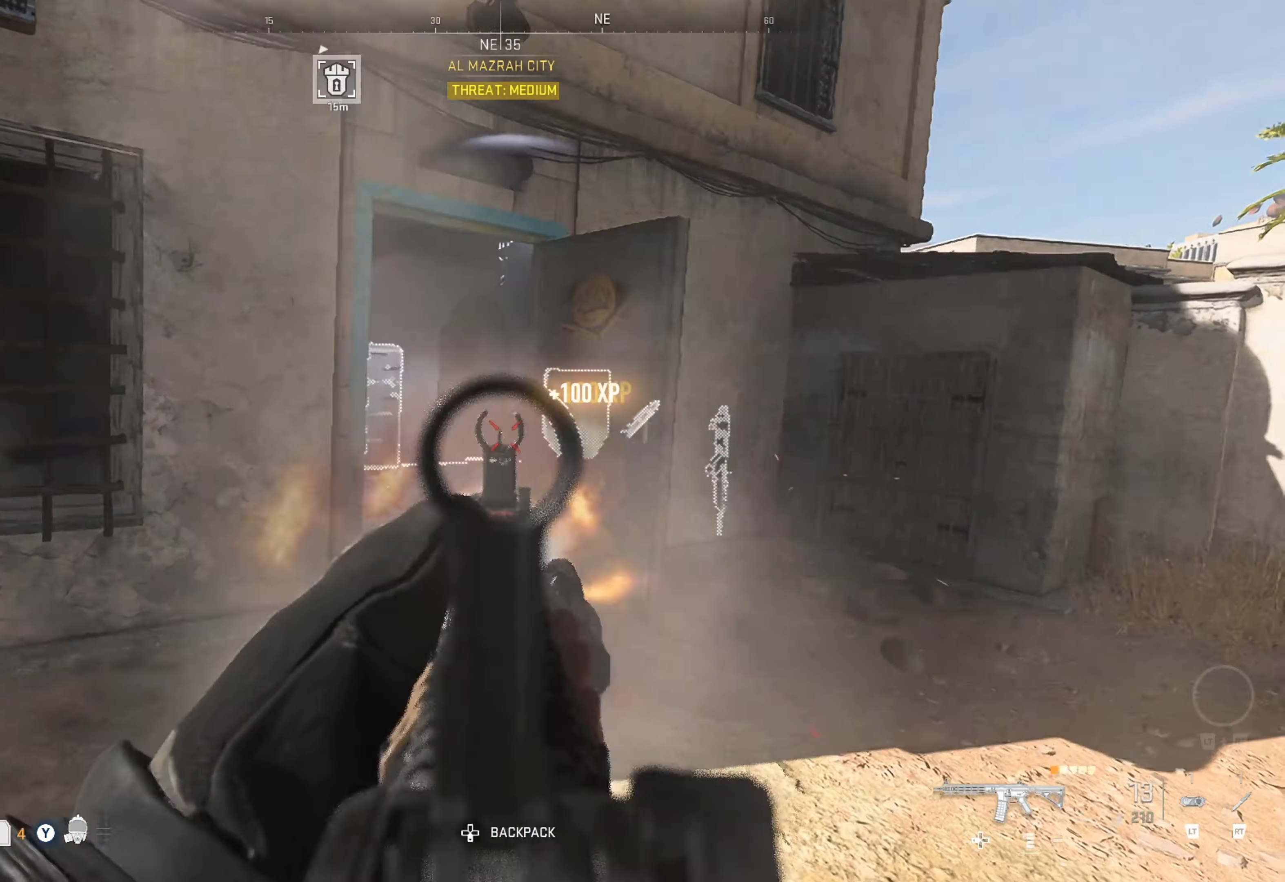
{"buttons": [], "left_stick": "up", "right_stick": "down-right", "events": [[117, "L1", "up"], [117, "R1", "up"], [150, "left_stick", "up"], [150, "right_stick", "down-right"], [284, "right_stick", "center"], [467, "right_stick", "down-right"]]}
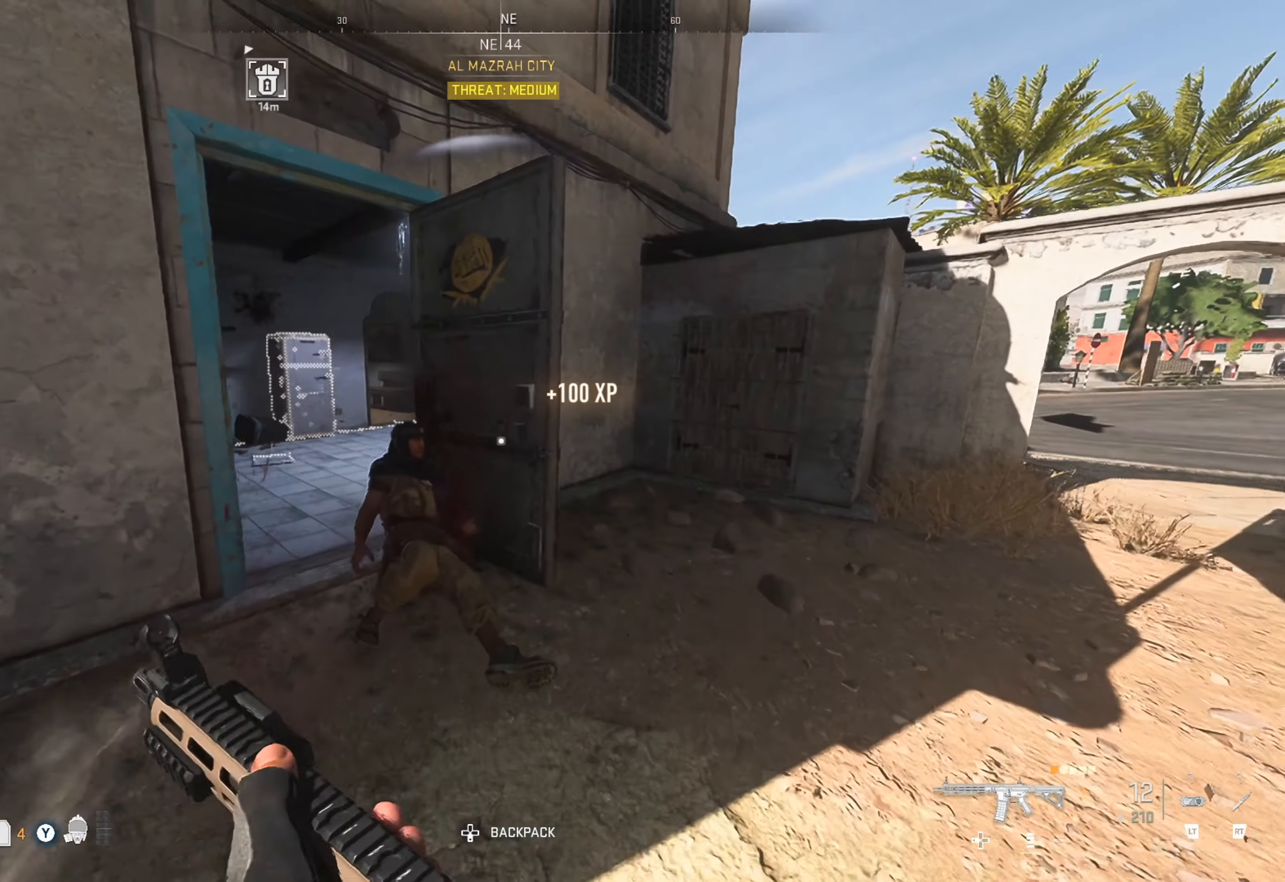
{"buttons": [], "left_stick": "center", "right_stick": "left", "events": [[17, "right_stick", "center"], [67, "left_stick", "right"], [117, "right_stick", "down-left"], [184, "right_stick", "left"], [234, "left_stick", "center"]]}